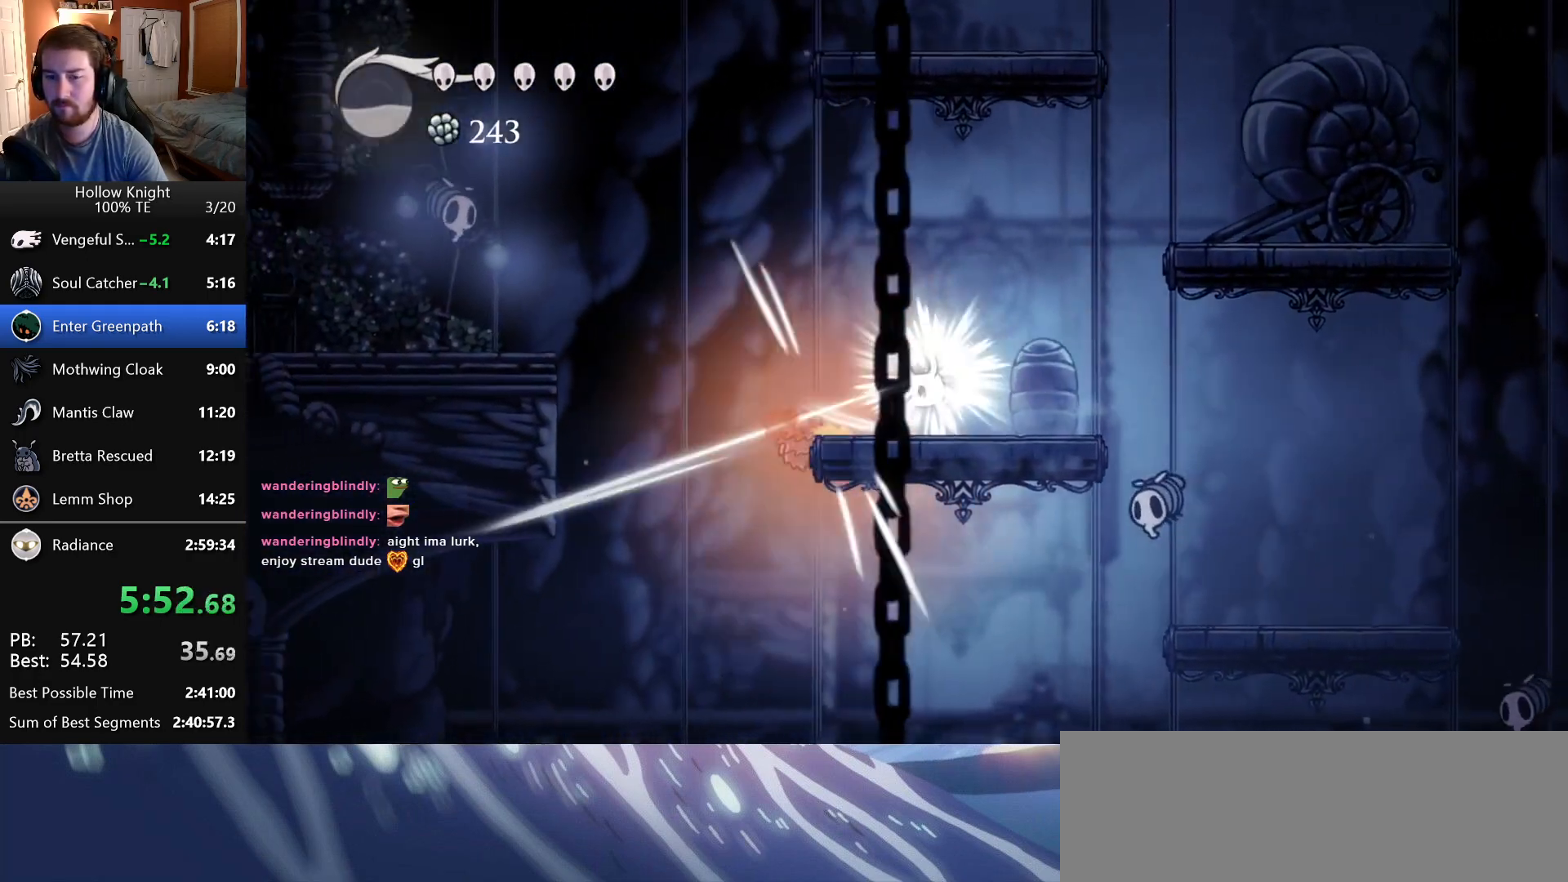
Gameplay with keyboard; each line is a JSON object with the keys held at the frame after it. "events" lists presses ("down") and releases ("up") of "attack", "cast", "dash", "down", "dreamnail", "escape", "focus", "jump", "left", "return", "right", "superdash" and "up" between this image and that frame as [ms after this image, input, new state], when the widget could be followed in between. No other keys are recorded. Mouse input is not recorded. Key names are as the overlay labels them; some are game actions (e.g. jump) rather than physical keys. Not read: inventory.
{"keys": ["left"], "events": [[50, "attack", "up"], [166, "up", "down"], [200, "left", "down"], [300, "attack", "down"], [366, "up", "up"], [450, "attack", "up"]]}
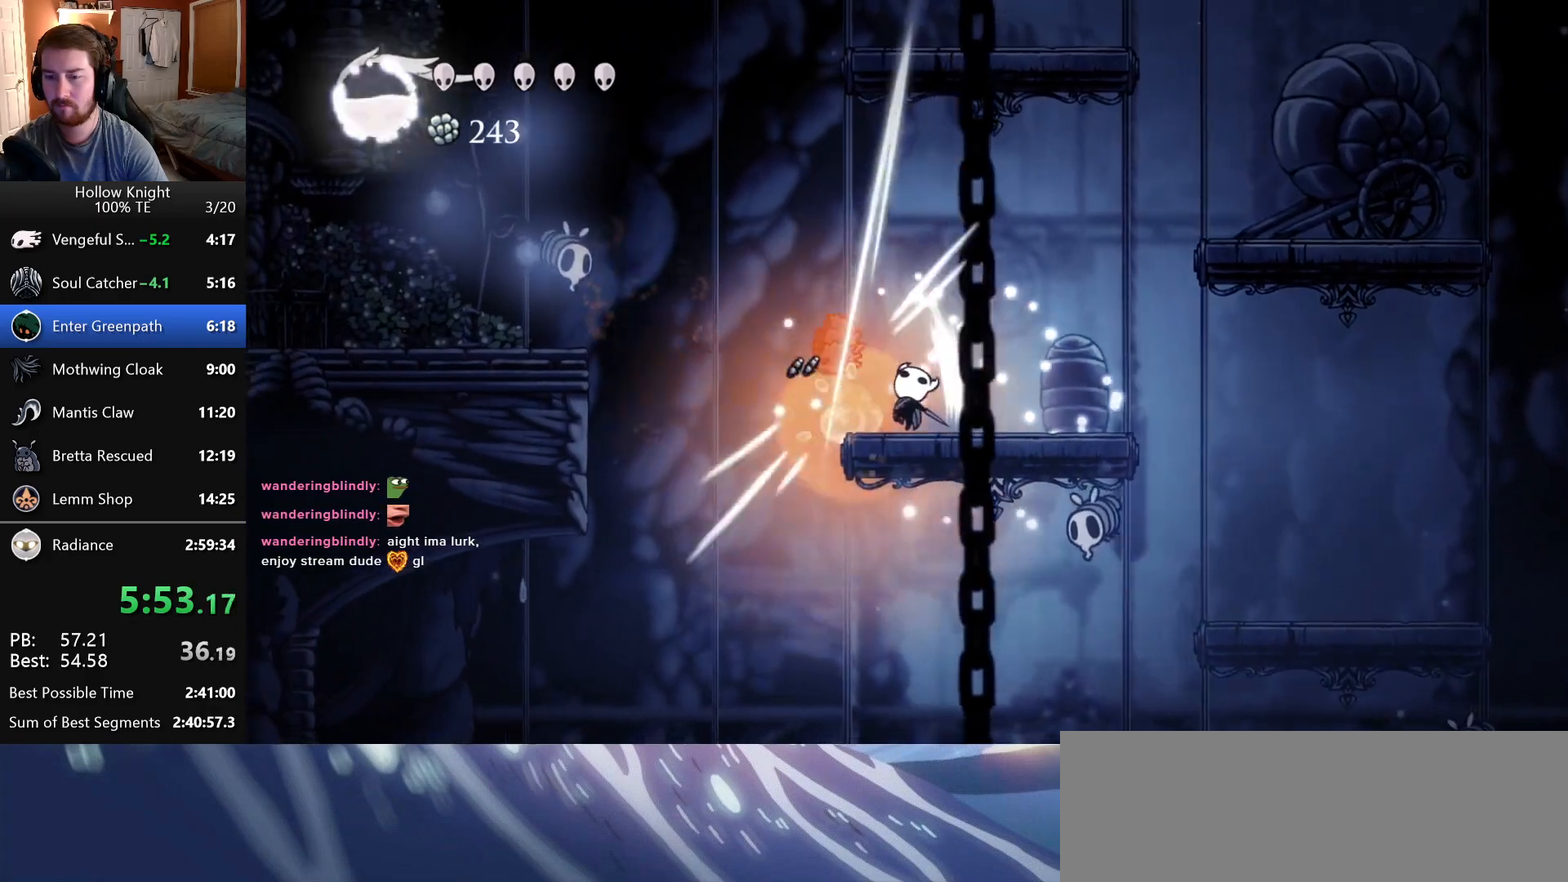
{"keys": ["attack", "down", "left"], "events": [[33, "jump", "down"], [316, "jump", "up"], [333, "down", "down"], [400, "attack", "down"]]}
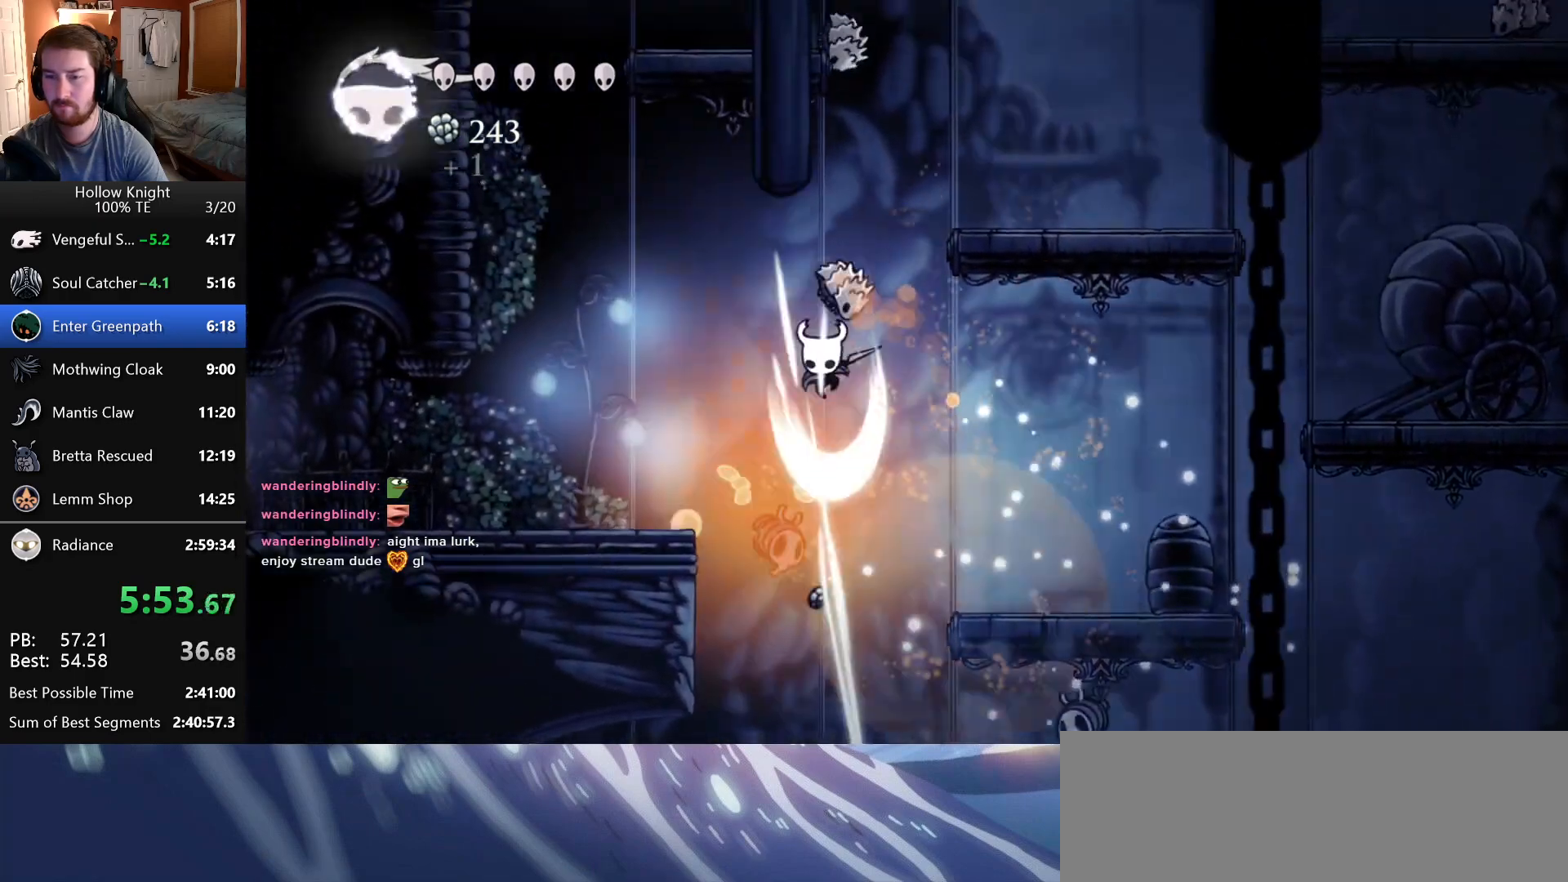
{"keys": ["attack", "left", "up"], "events": [[16, "down", "up"], [133, "attack", "up"], [250, "up", "down"], [400, "attack", "down"]]}
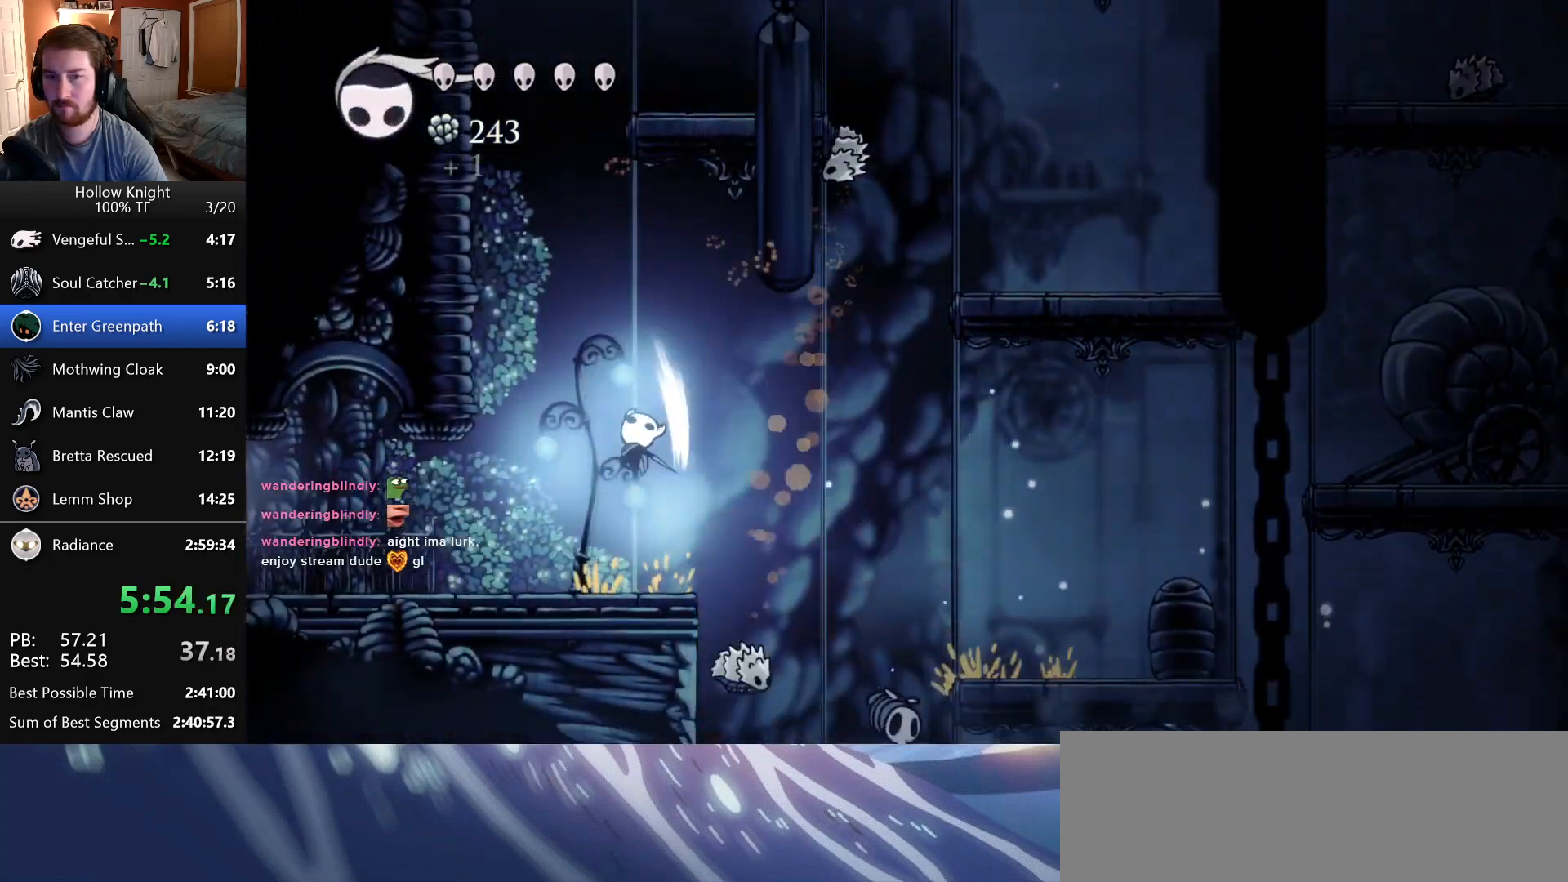
{"keys": ["attack", "left", "up"], "events": [[83, "attack", "up"], [500, "attack", "down"]]}
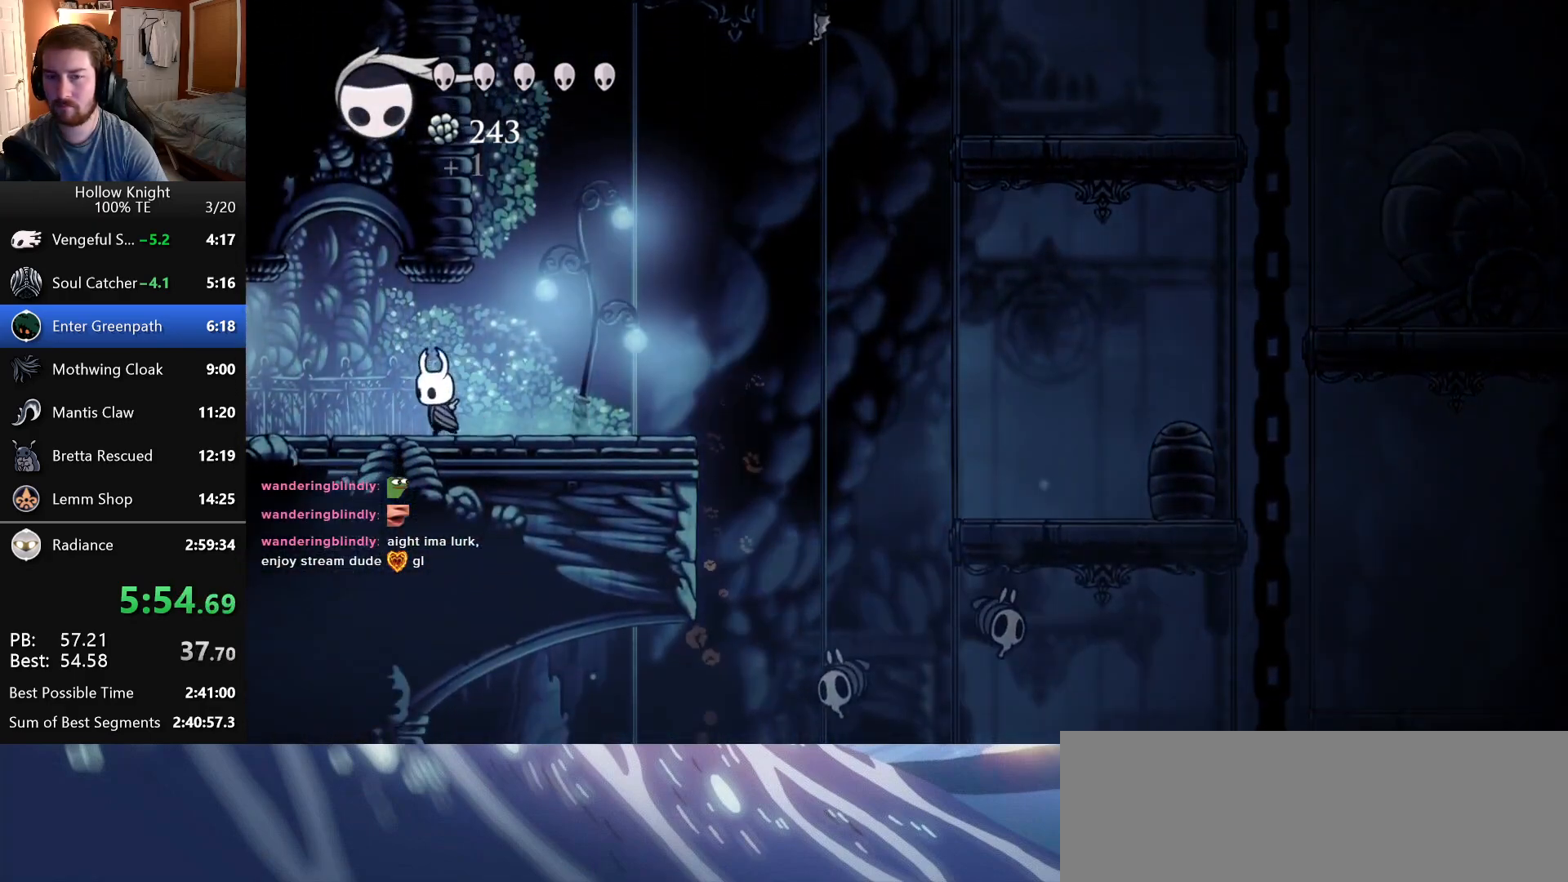
{"keys": ["attack", "left", "up"], "events": [[150, "attack", "up"], [483, "attack", "down"]]}
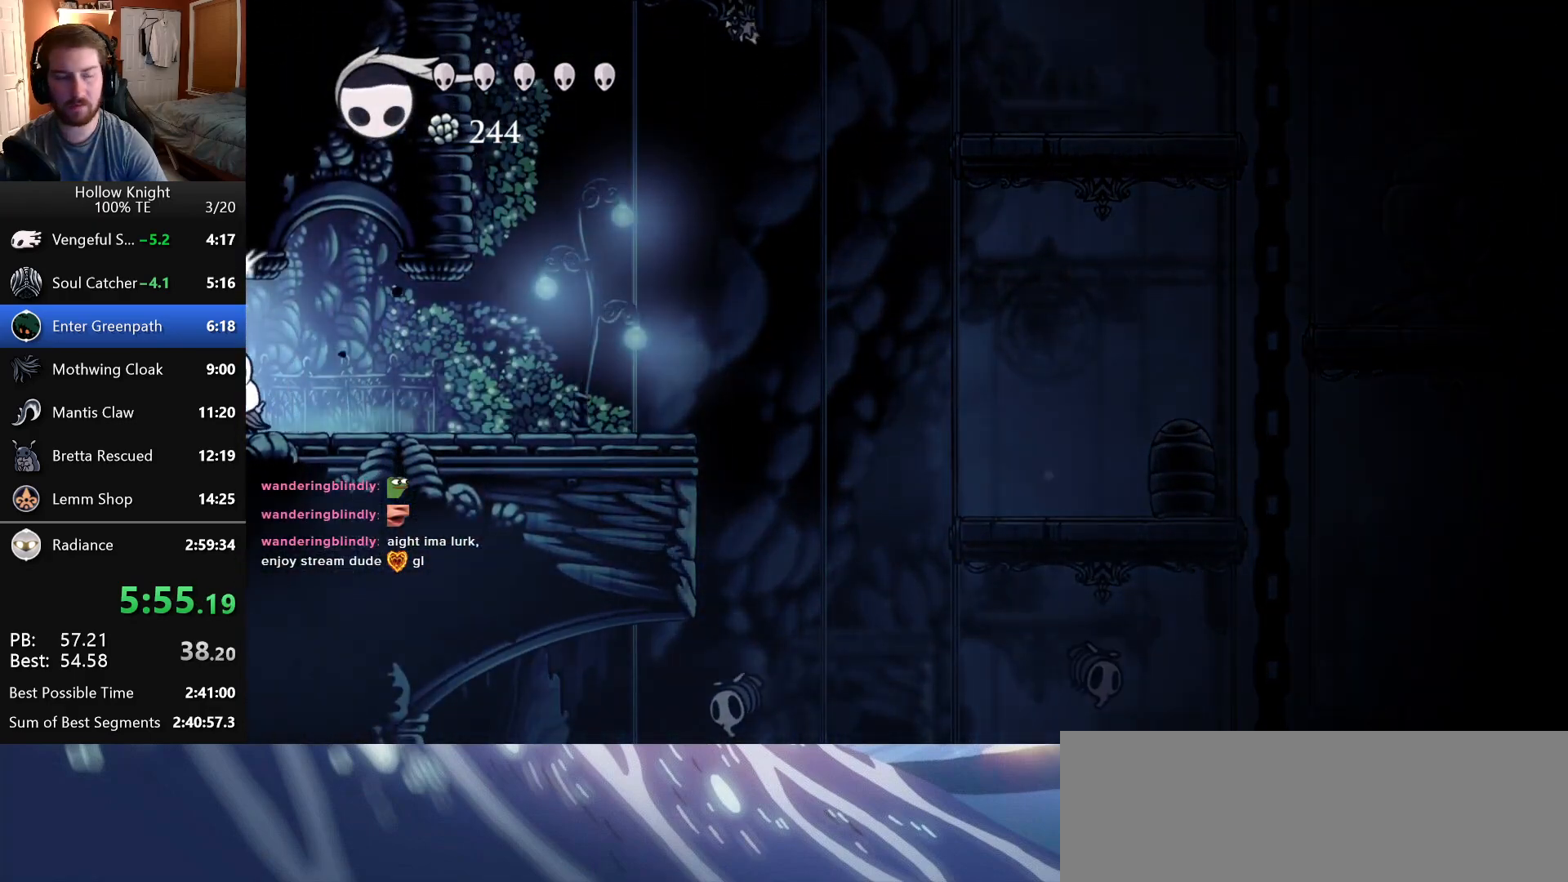
{"keys": ["left"], "events": [[83, "attack", "up"], [150, "attack", "down"], [233, "attack", "up"], [316, "attack", "down"], [416, "up", "up"], [433, "attack", "up"]]}
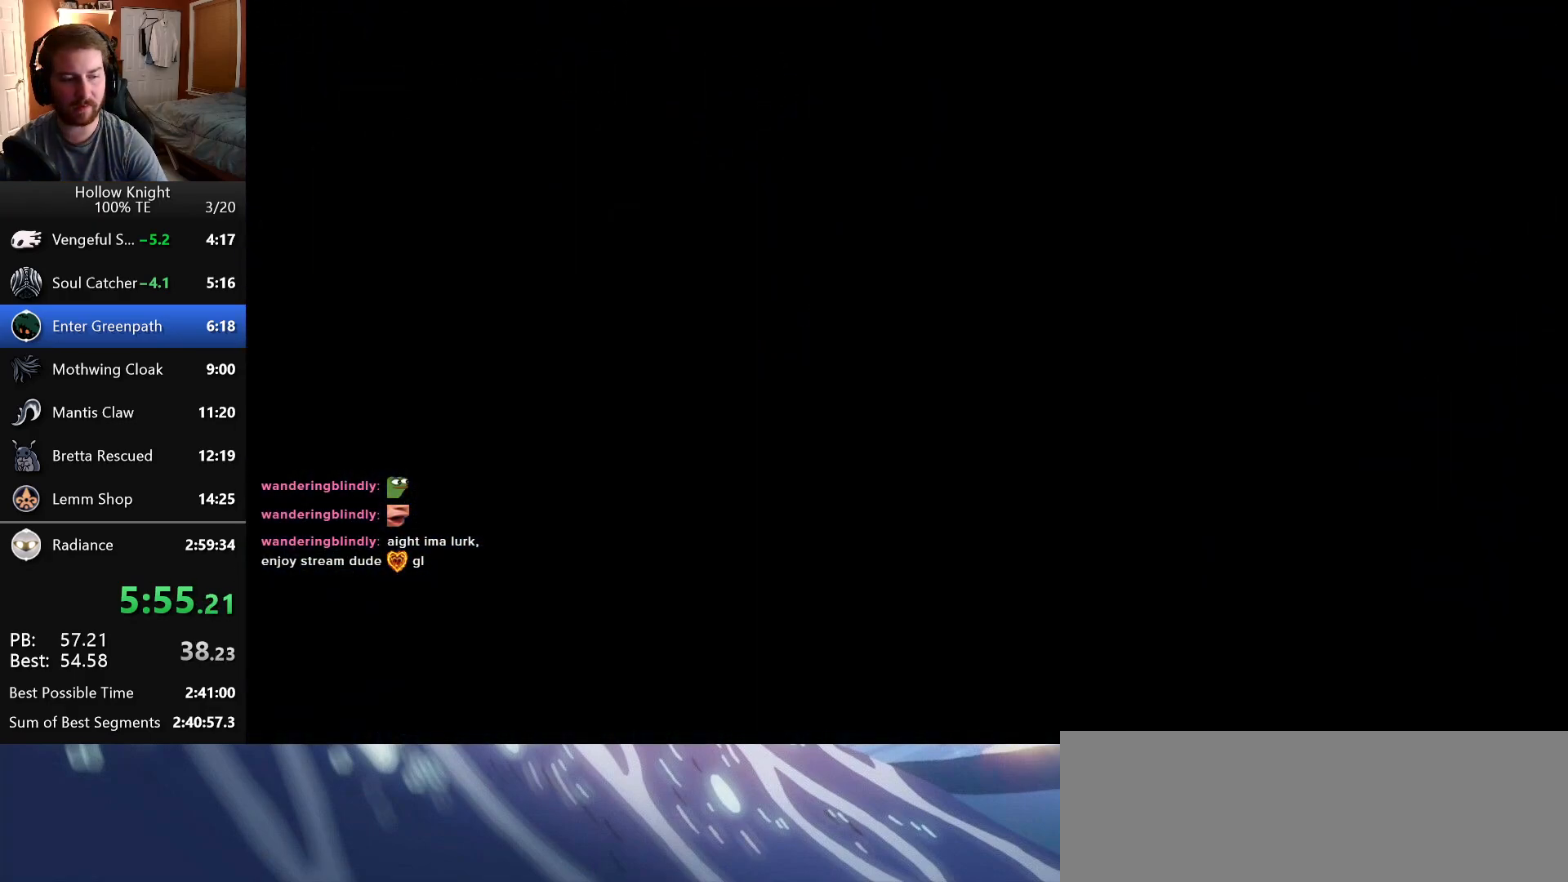
{"keys": ["left"], "events": []}
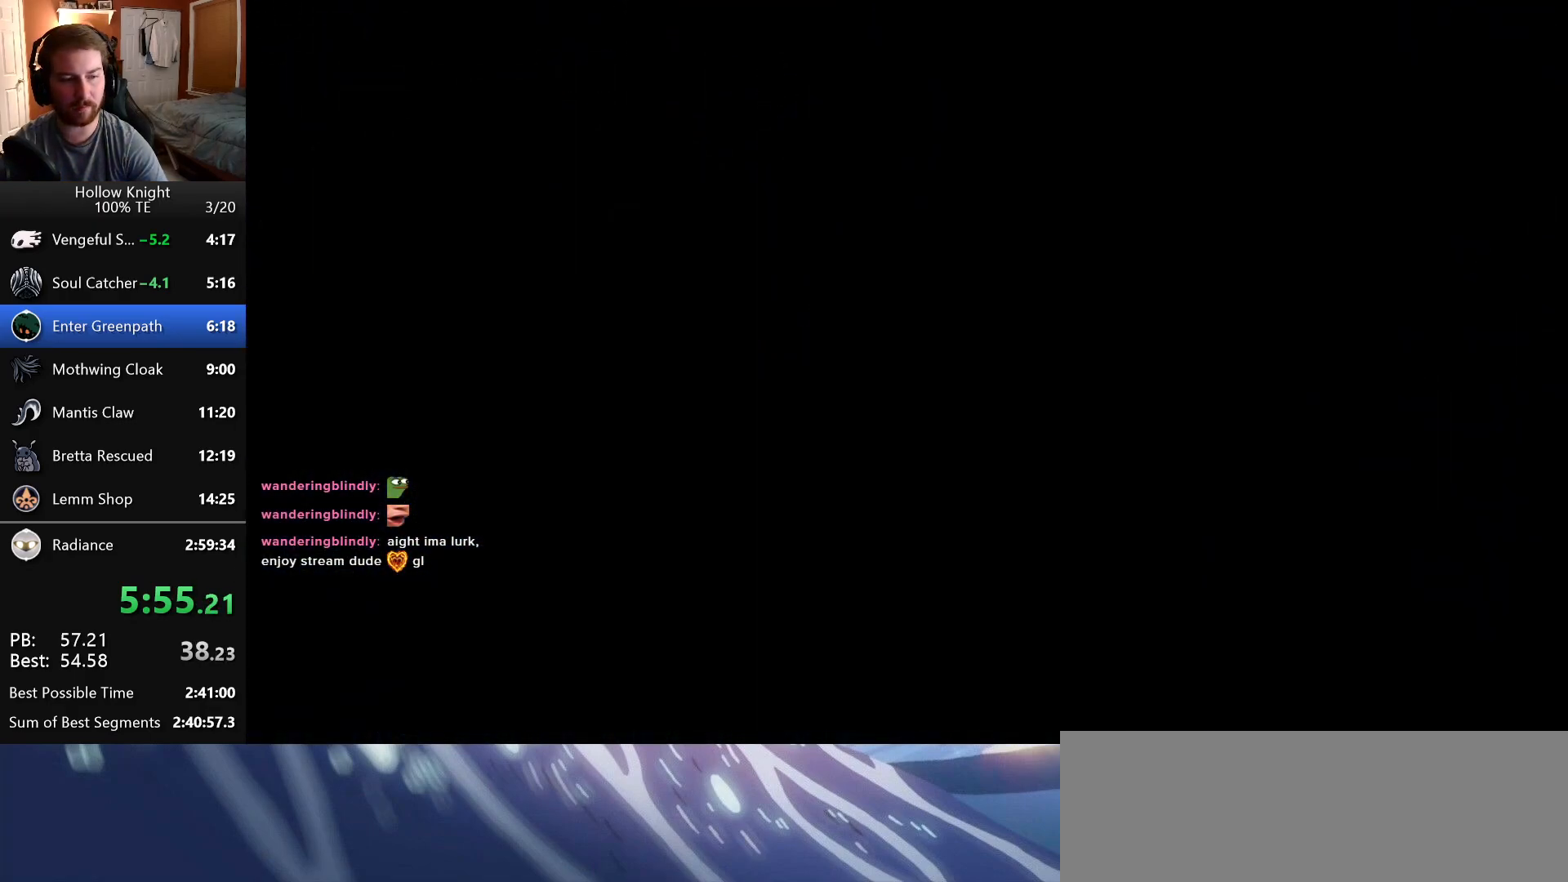
{"keys": ["left"], "events": []}
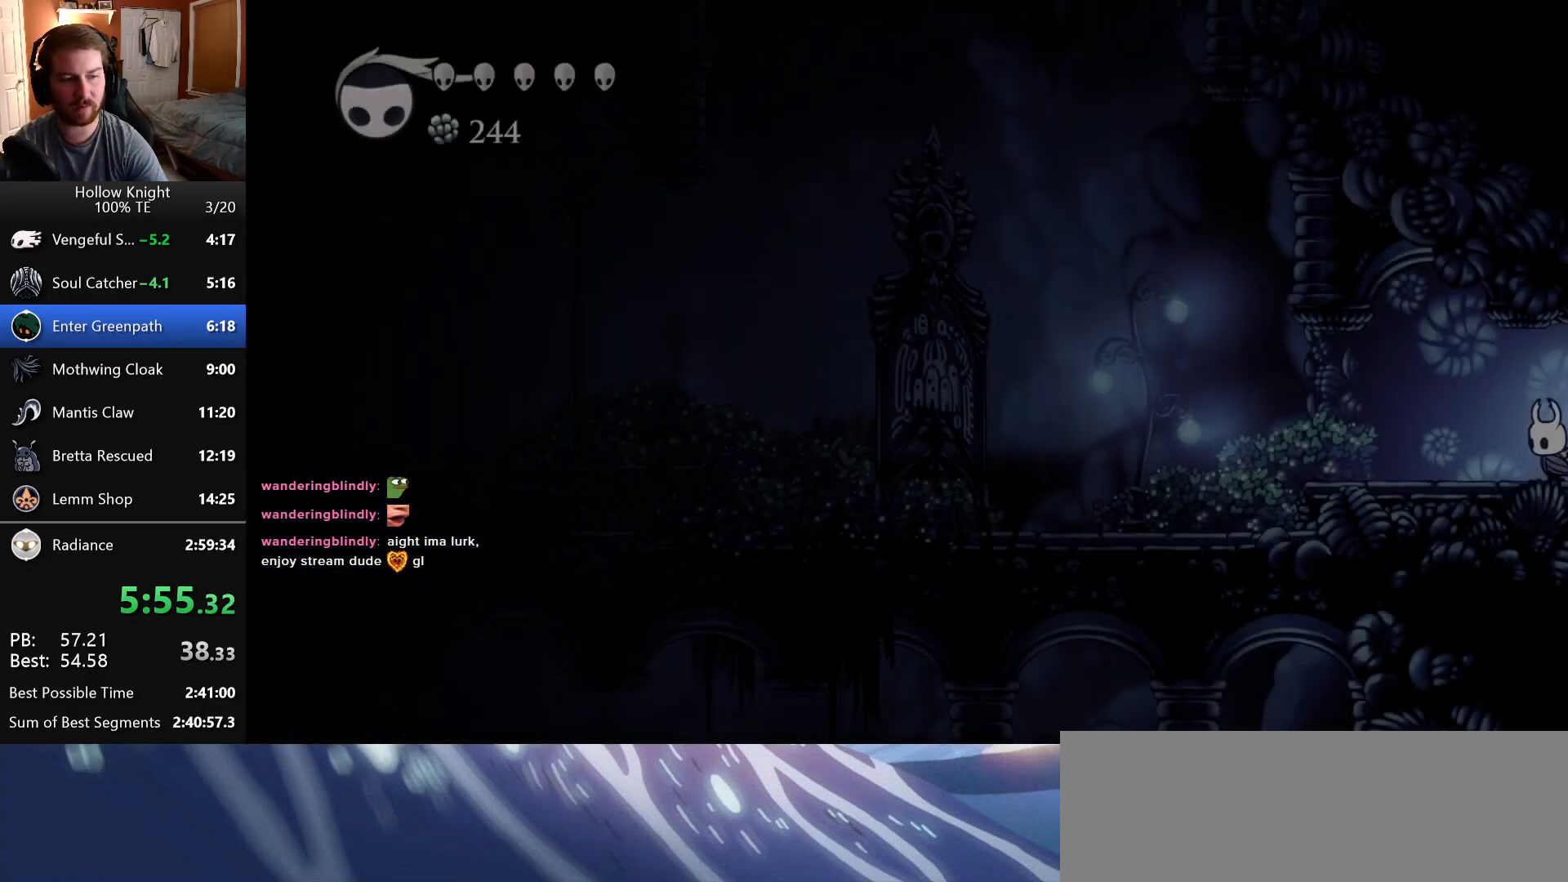
{"keys": ["left"], "events": [[316, "attack", "down"], [500, "attack", "up"]]}
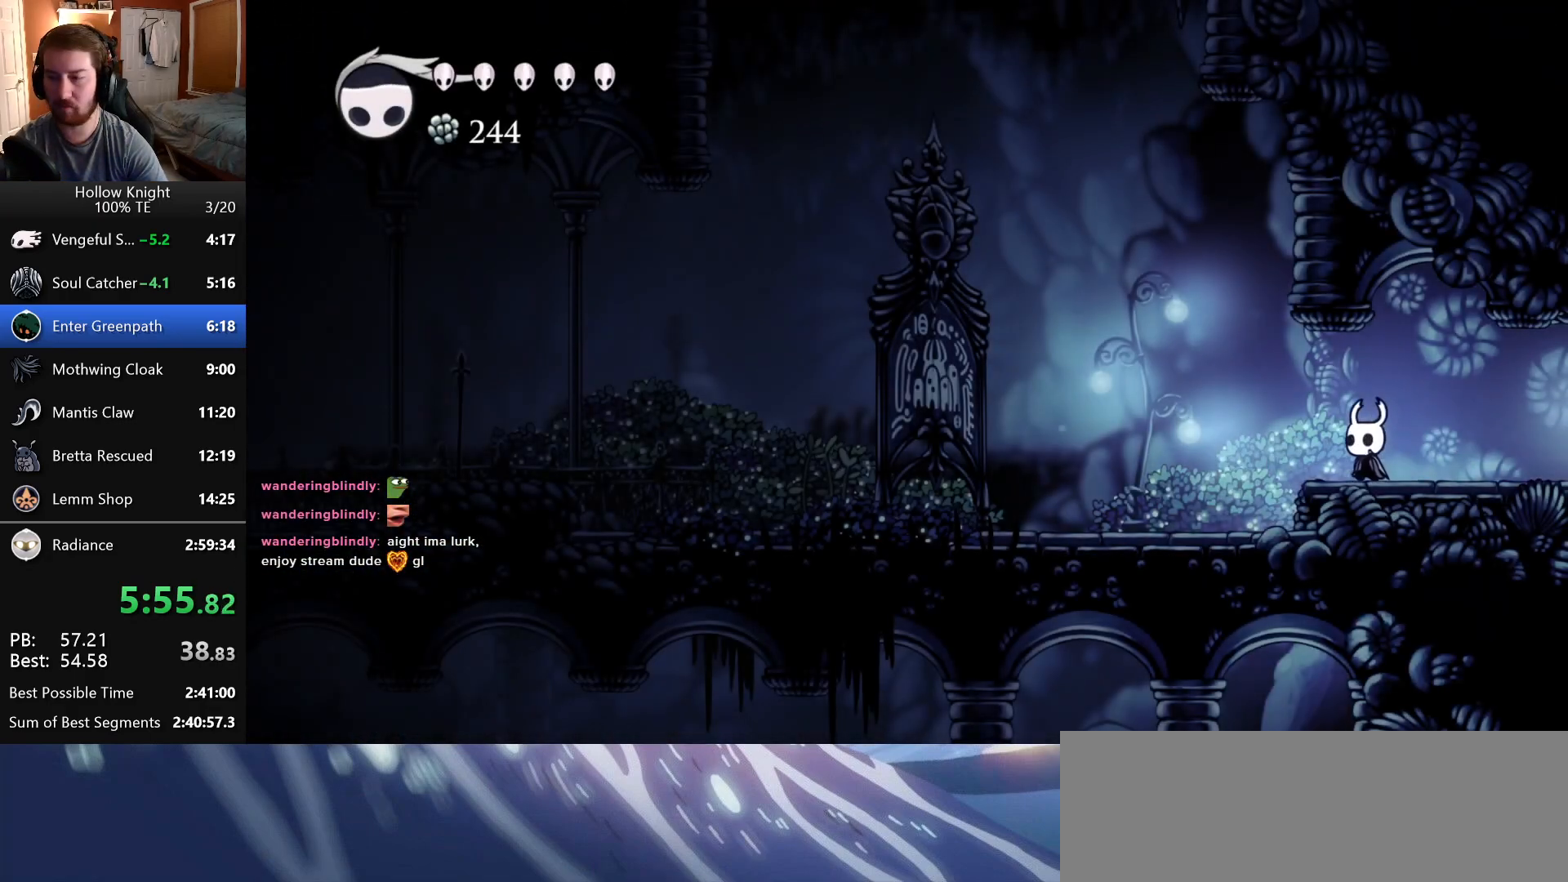
{"keys": ["left"], "events": [[300, "attack", "down"], [450, "attack", "up"]]}
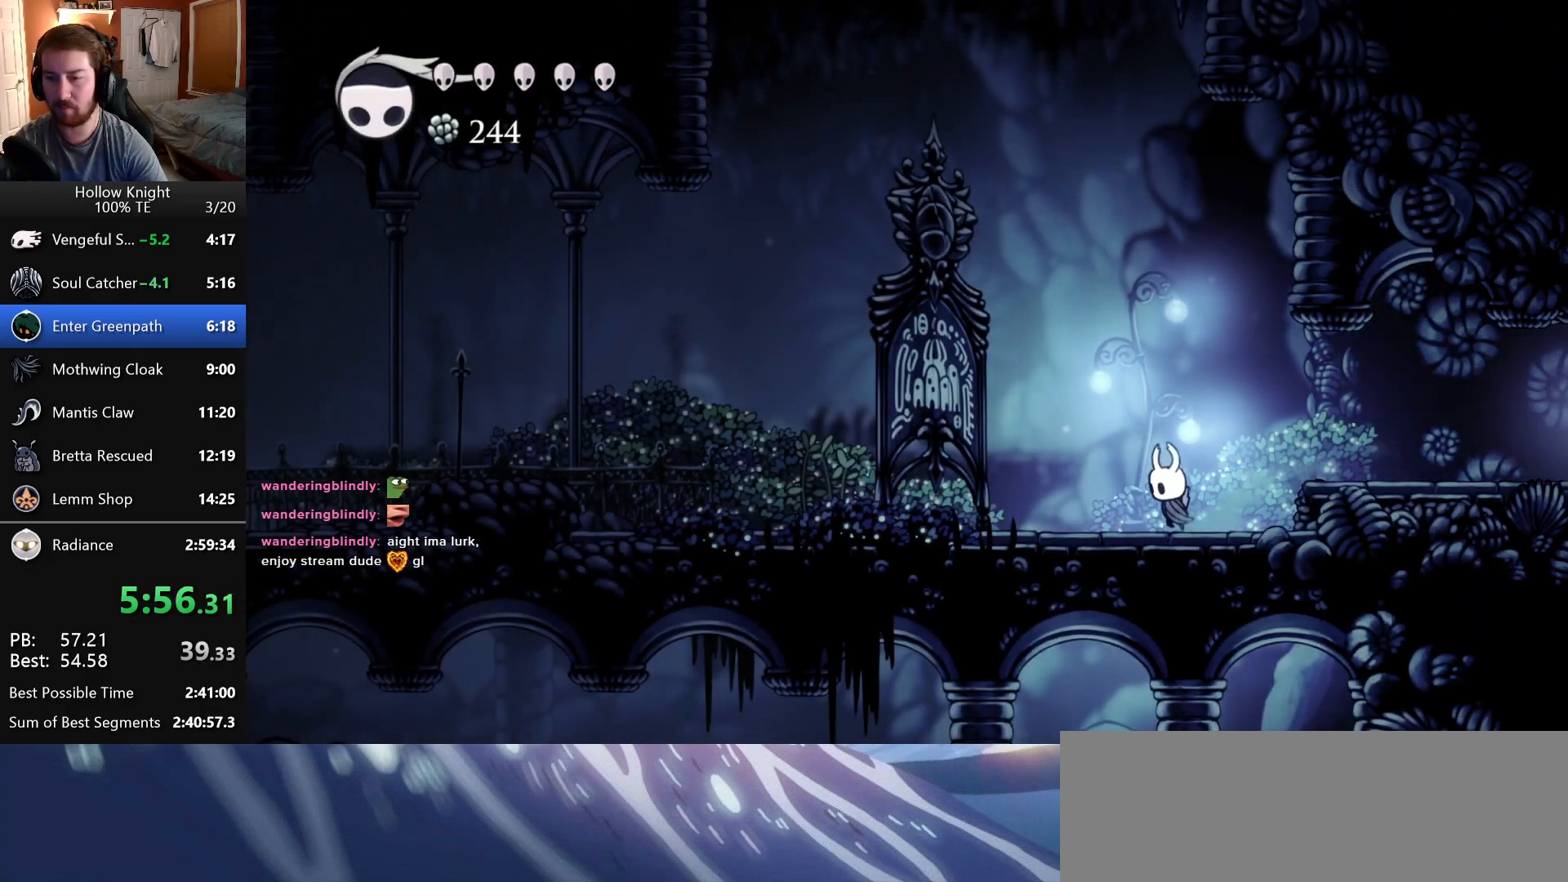
{"keys": ["attack", "left"], "events": [[466, "attack", "down"]]}
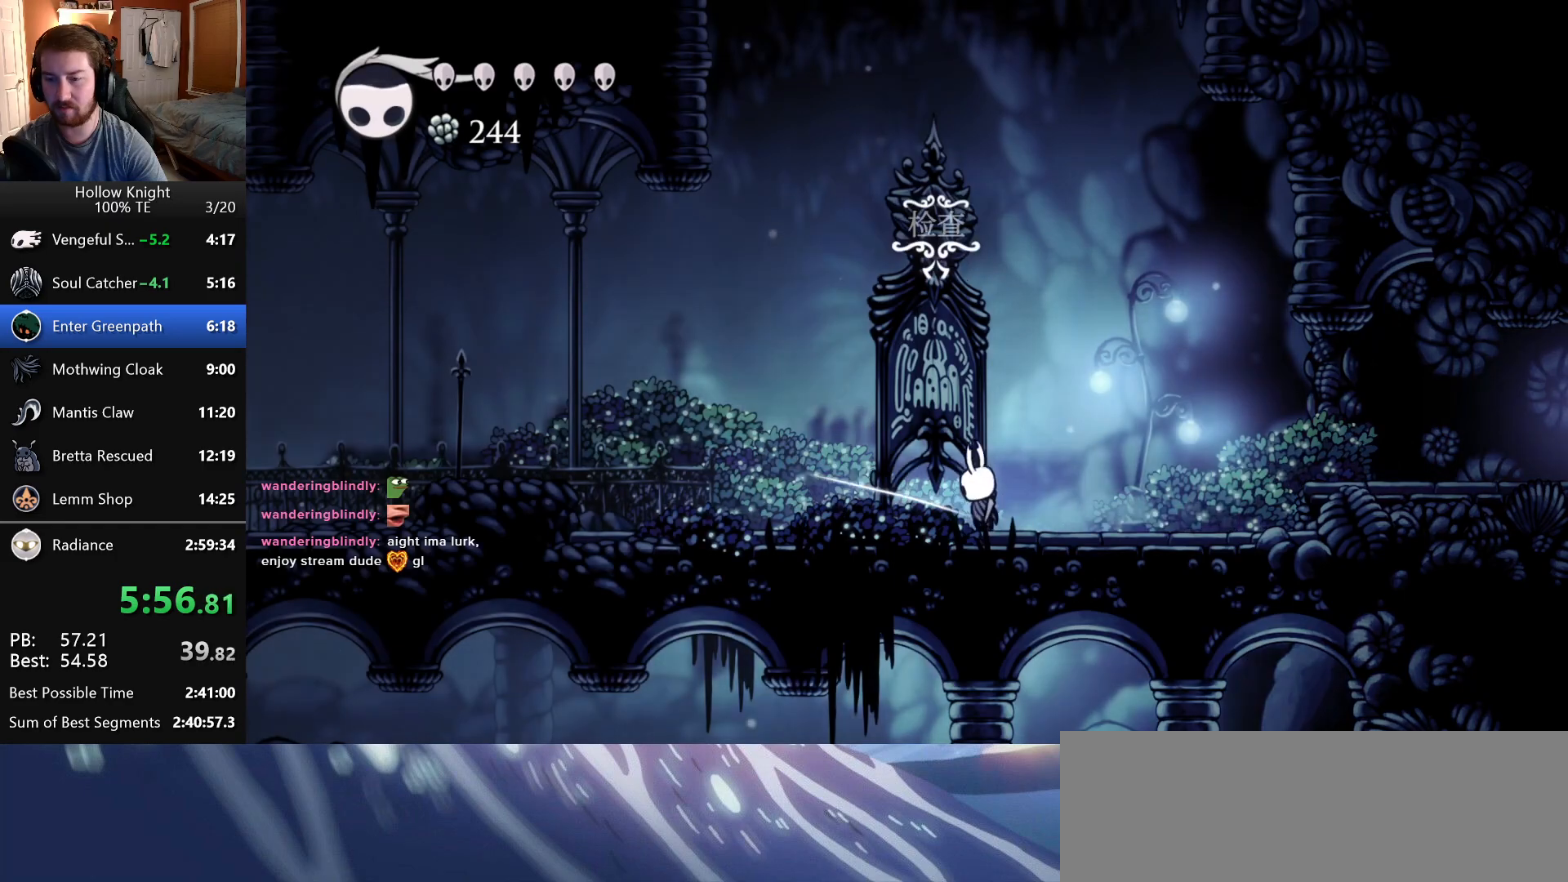
{"keys": ["left"], "events": [[133, "attack", "up"]]}
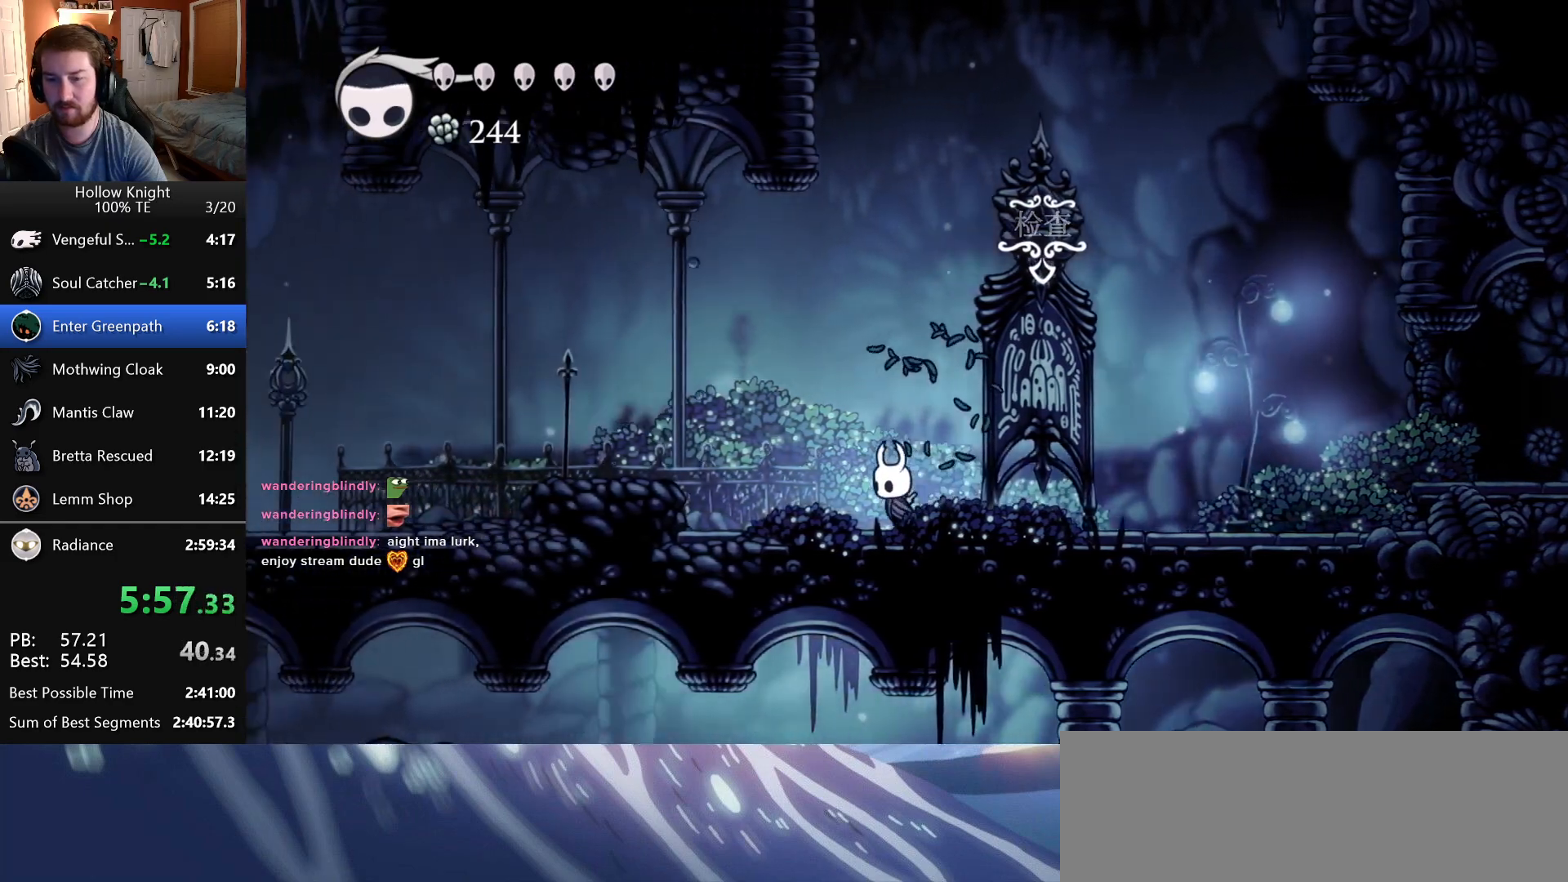
{"keys": ["left"], "events": [[100, "jump", "down"], [383, "jump", "up"]]}
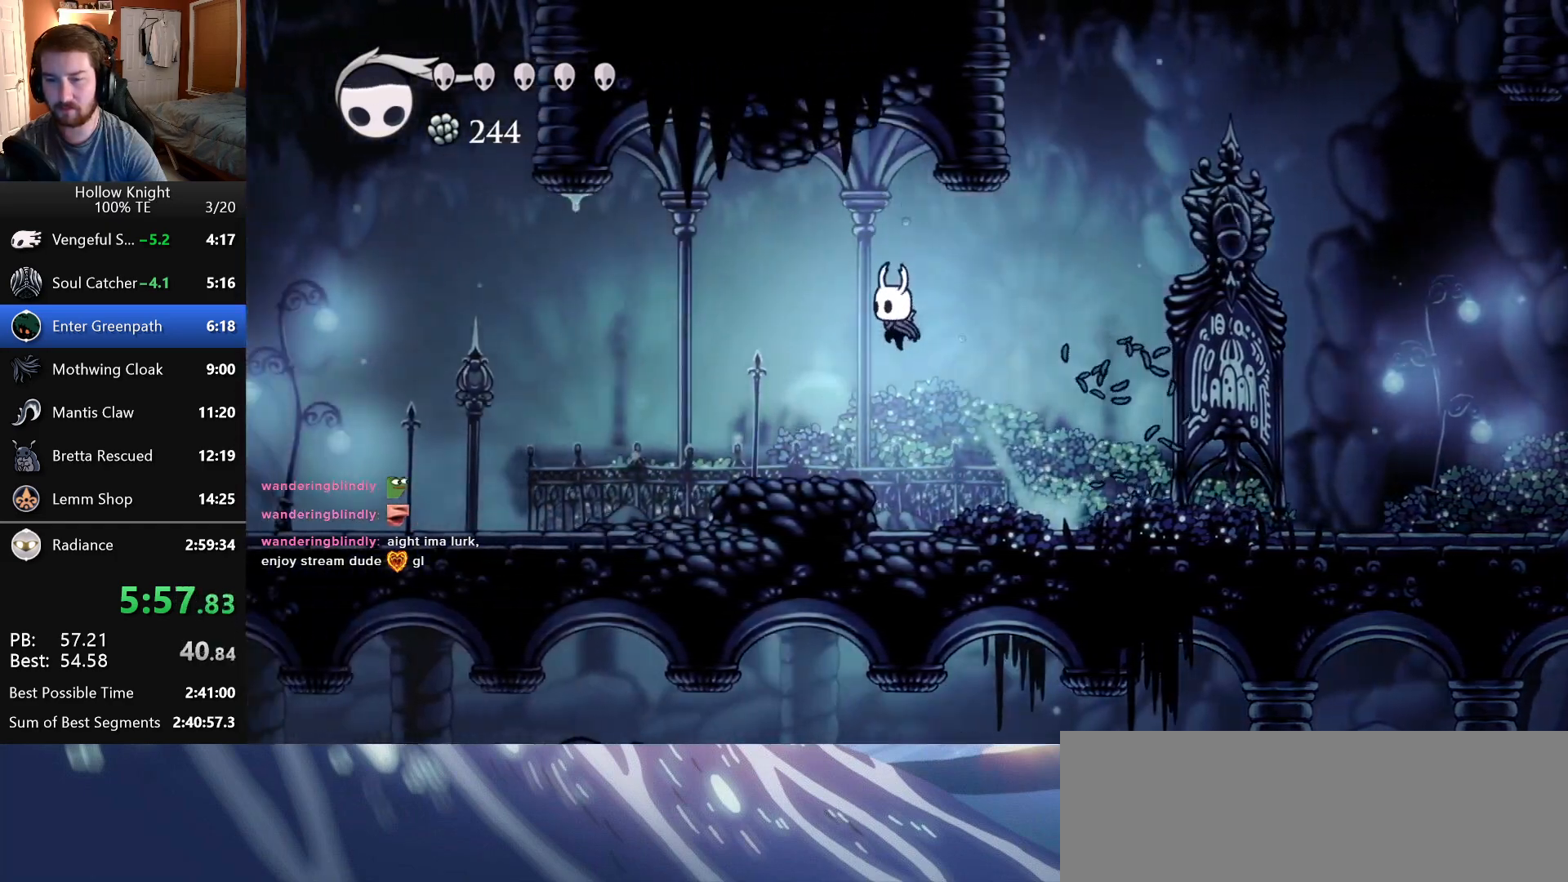
{"keys": ["left"], "events": [[166, "attack", "down"], [300, "attack", "up"]]}
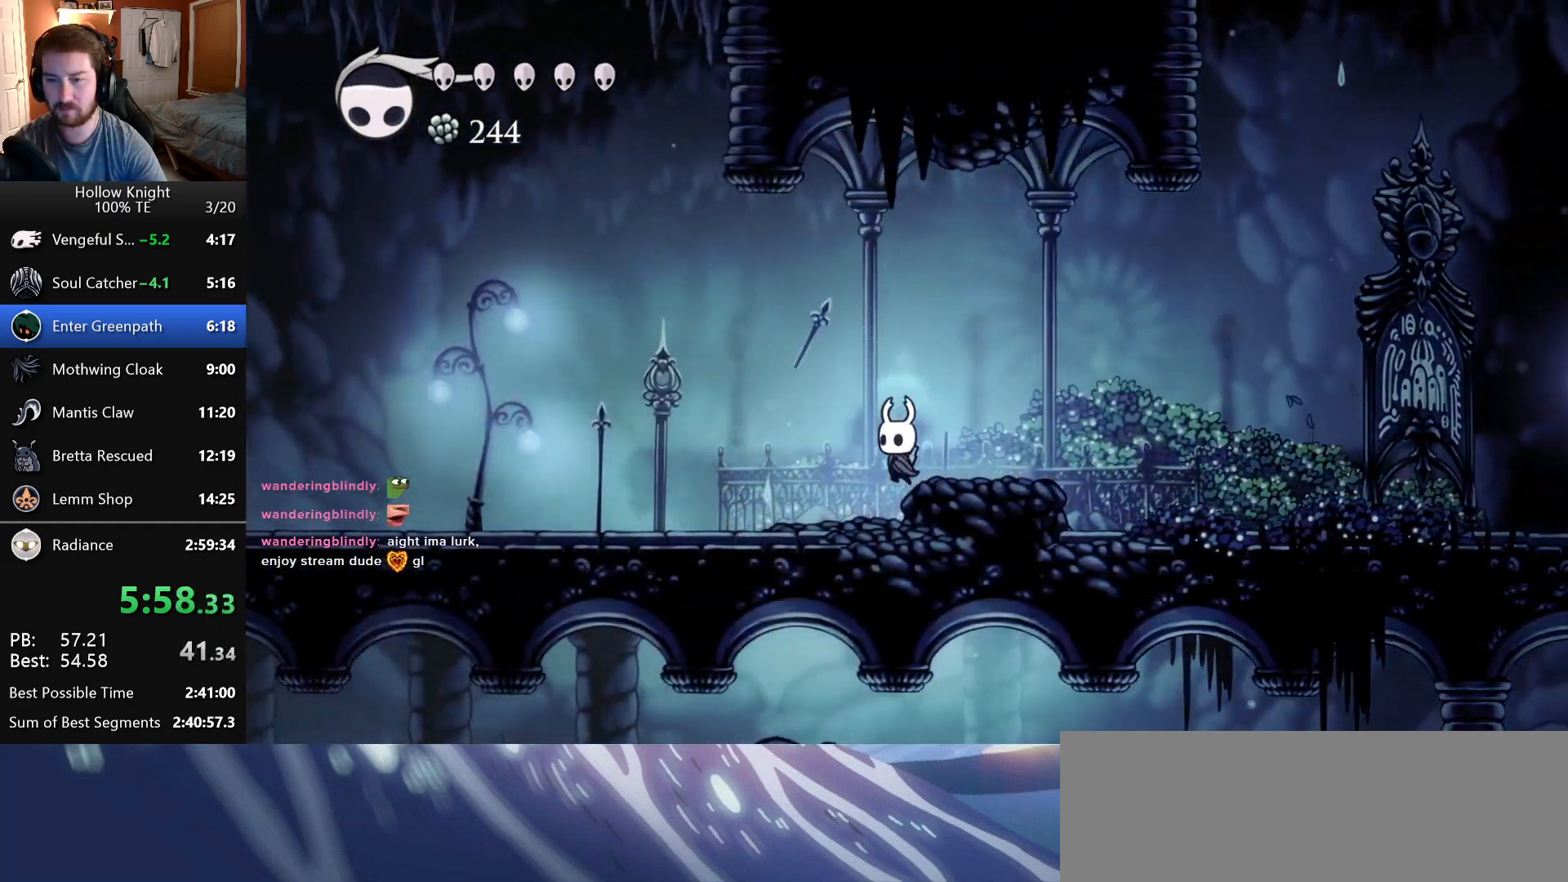
{"keys": ["left"], "events": []}
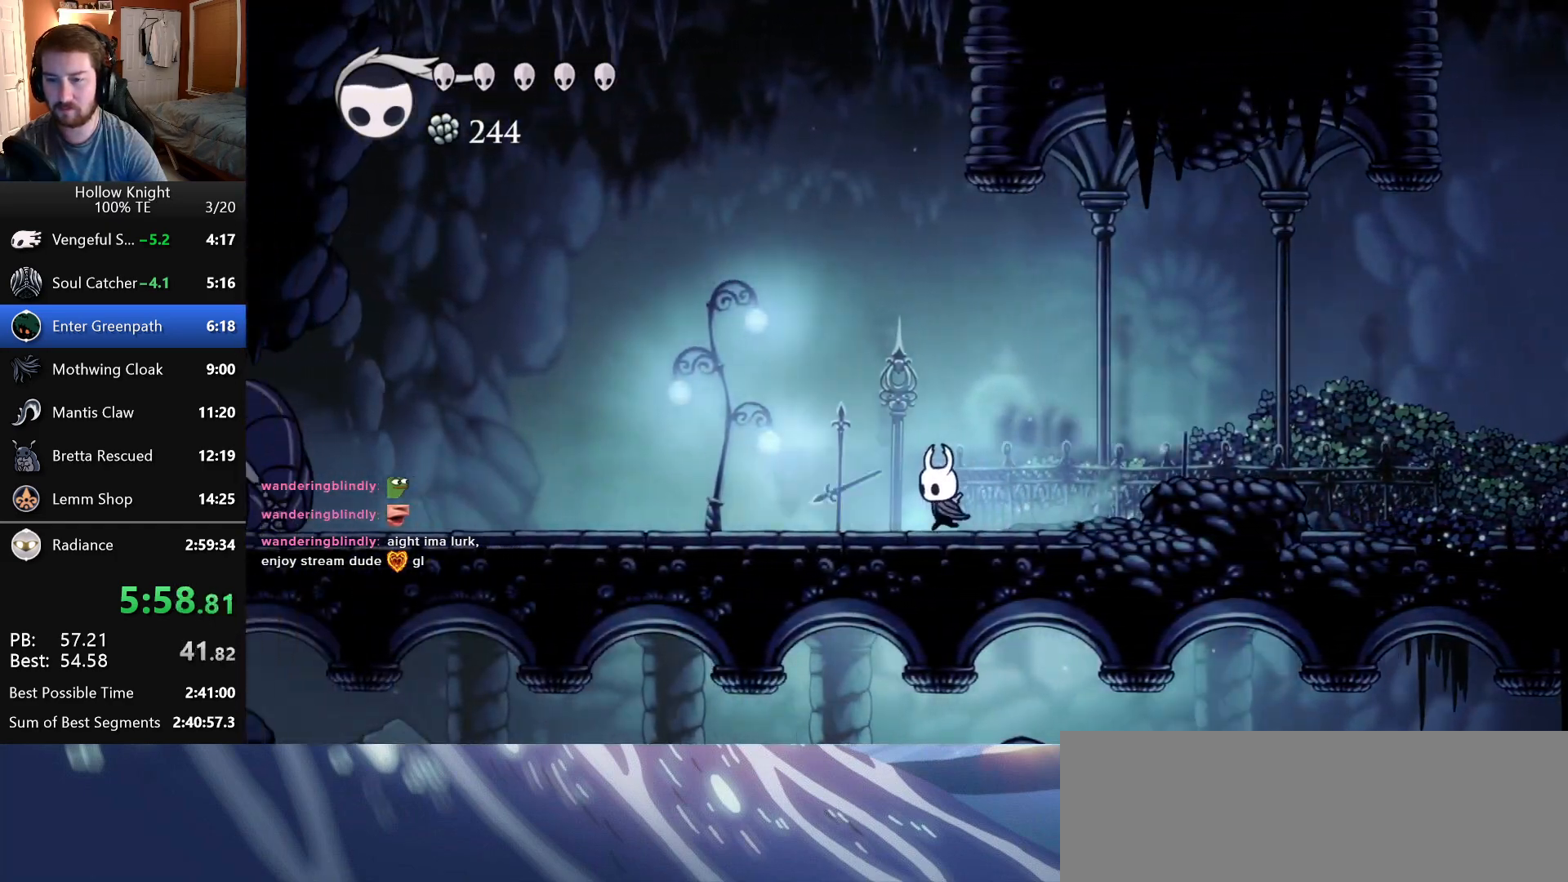
{"keys": ["jump", "right"], "events": [[83, "left", "up"], [83, "right", "down"], [483, "jump", "down"]]}
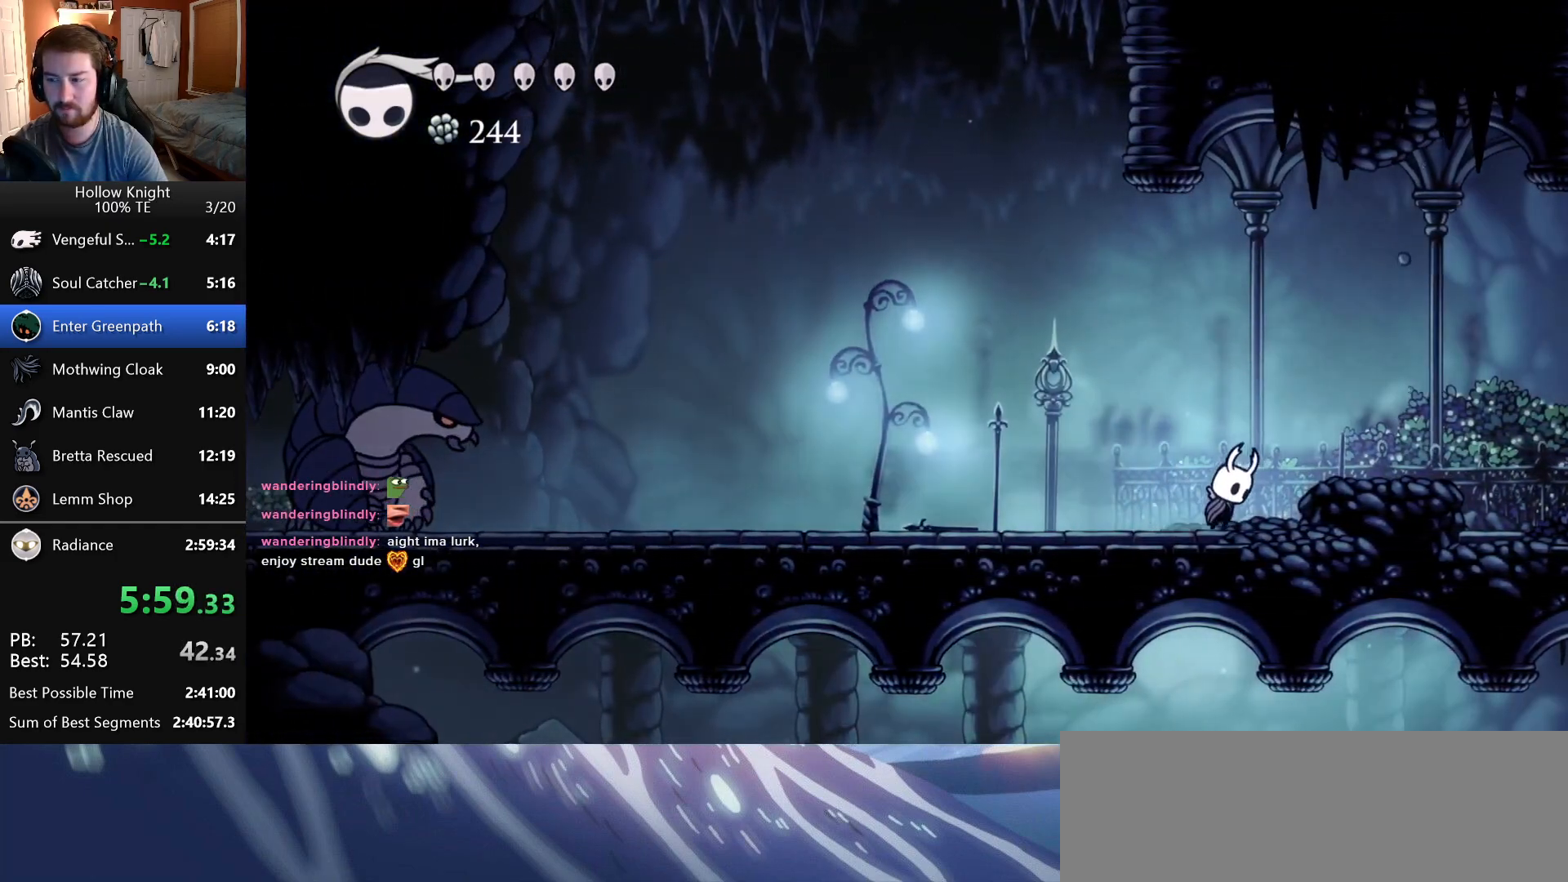
{"keys": ["jump", "right"], "events": [[133, "jump", "up"], [416, "jump", "down"]]}
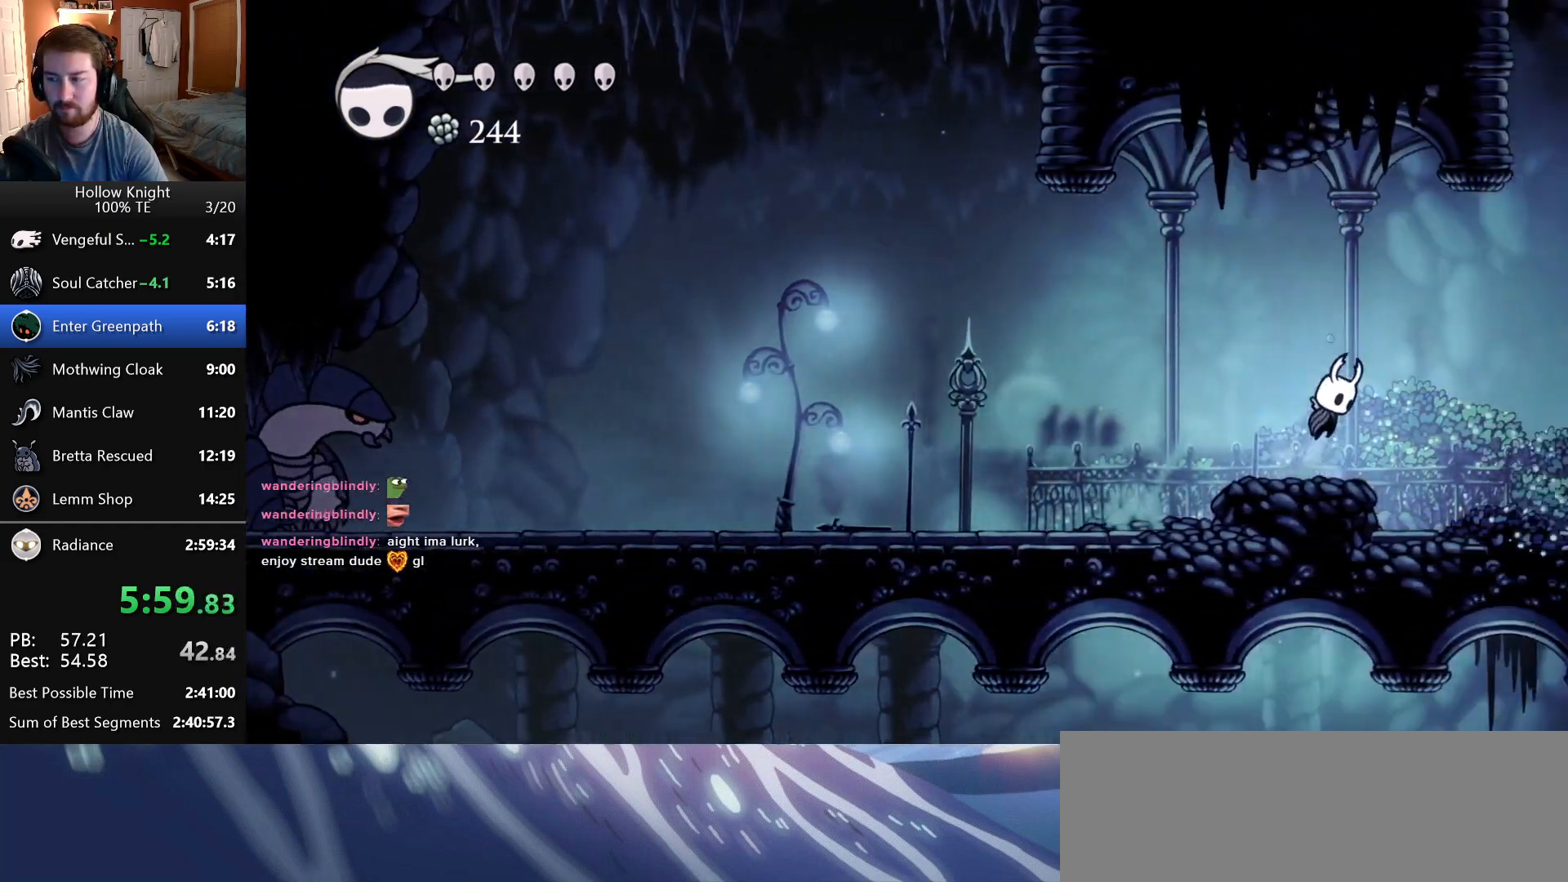
{"keys": ["dash", "left"], "events": [[66, "jump", "up"], [266, "left", "down"], [266, "right", "up"], [283, "dash", "down"]]}
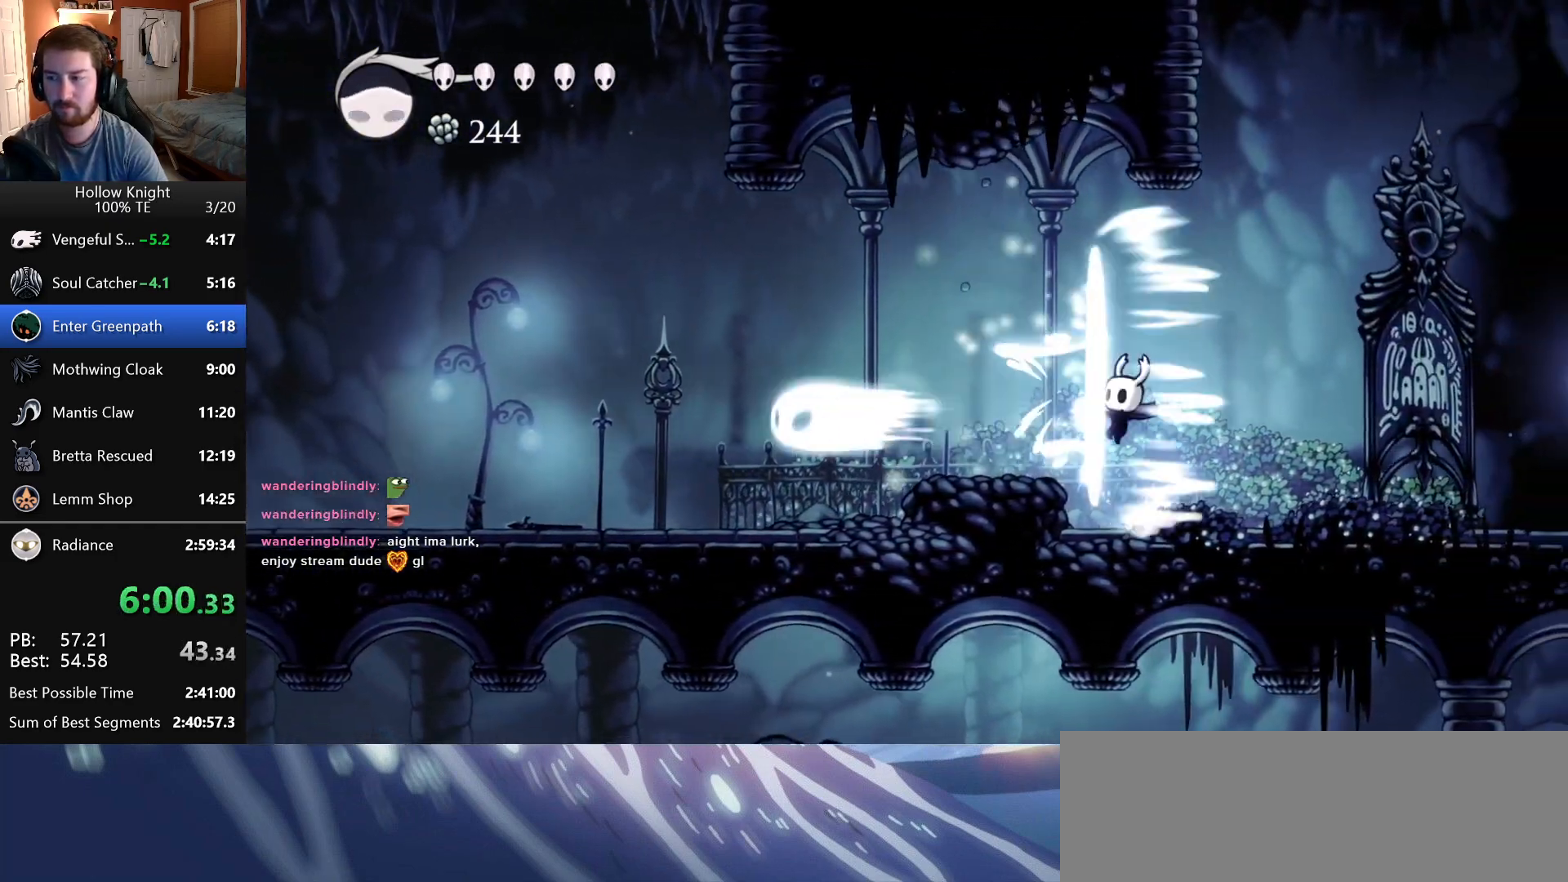
{"keys": ["left"], "events": [[50, "dash", "up"]]}
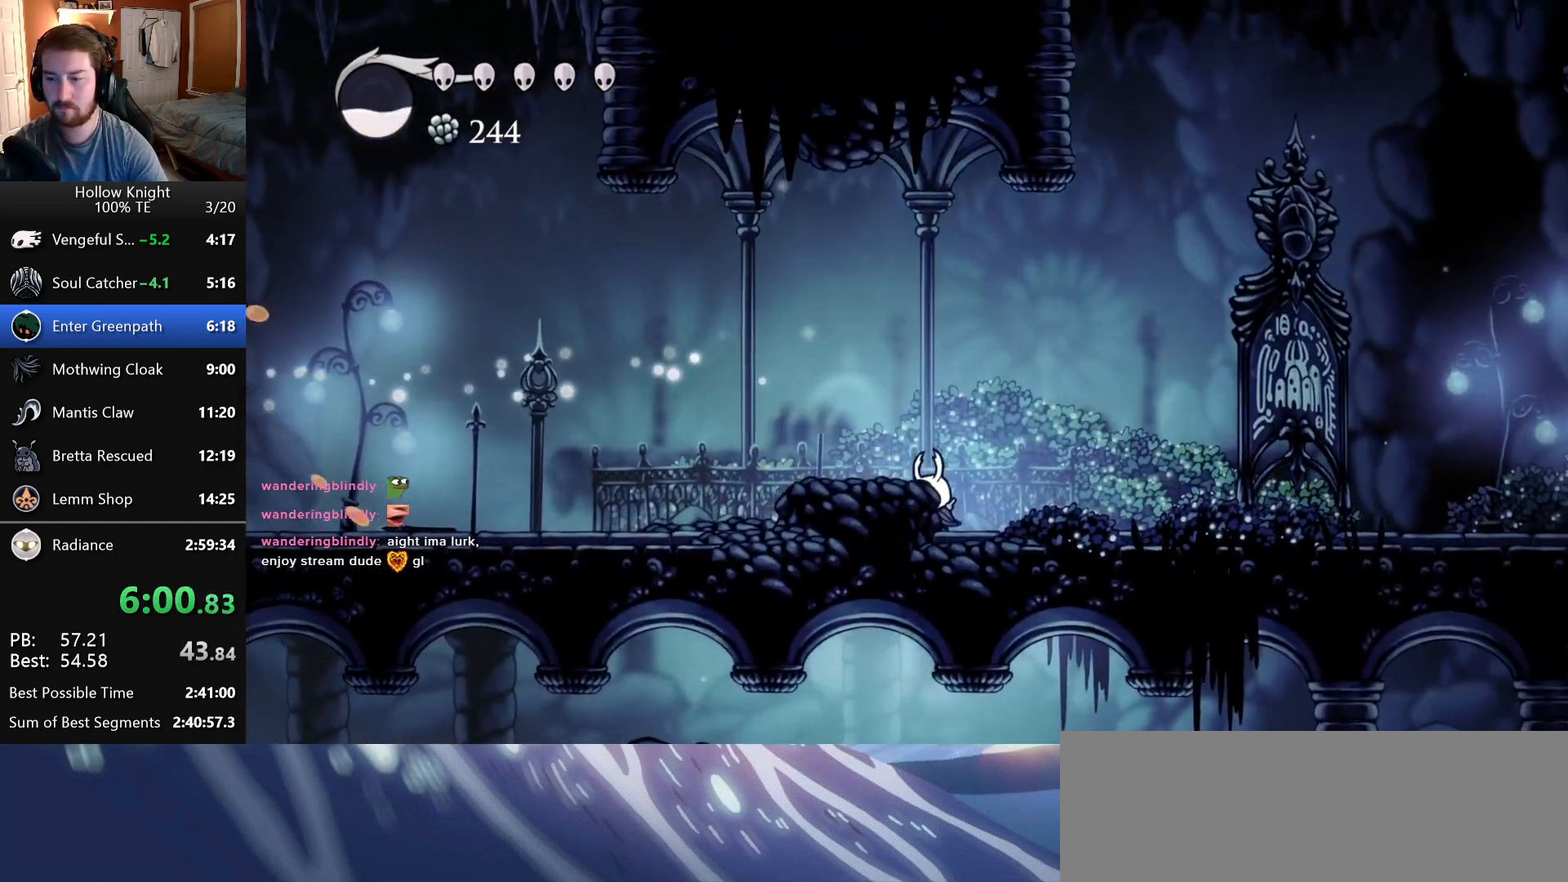
{"keys": ["left"], "events": [[216, "jump", "down"], [333, "jump", "up"]]}
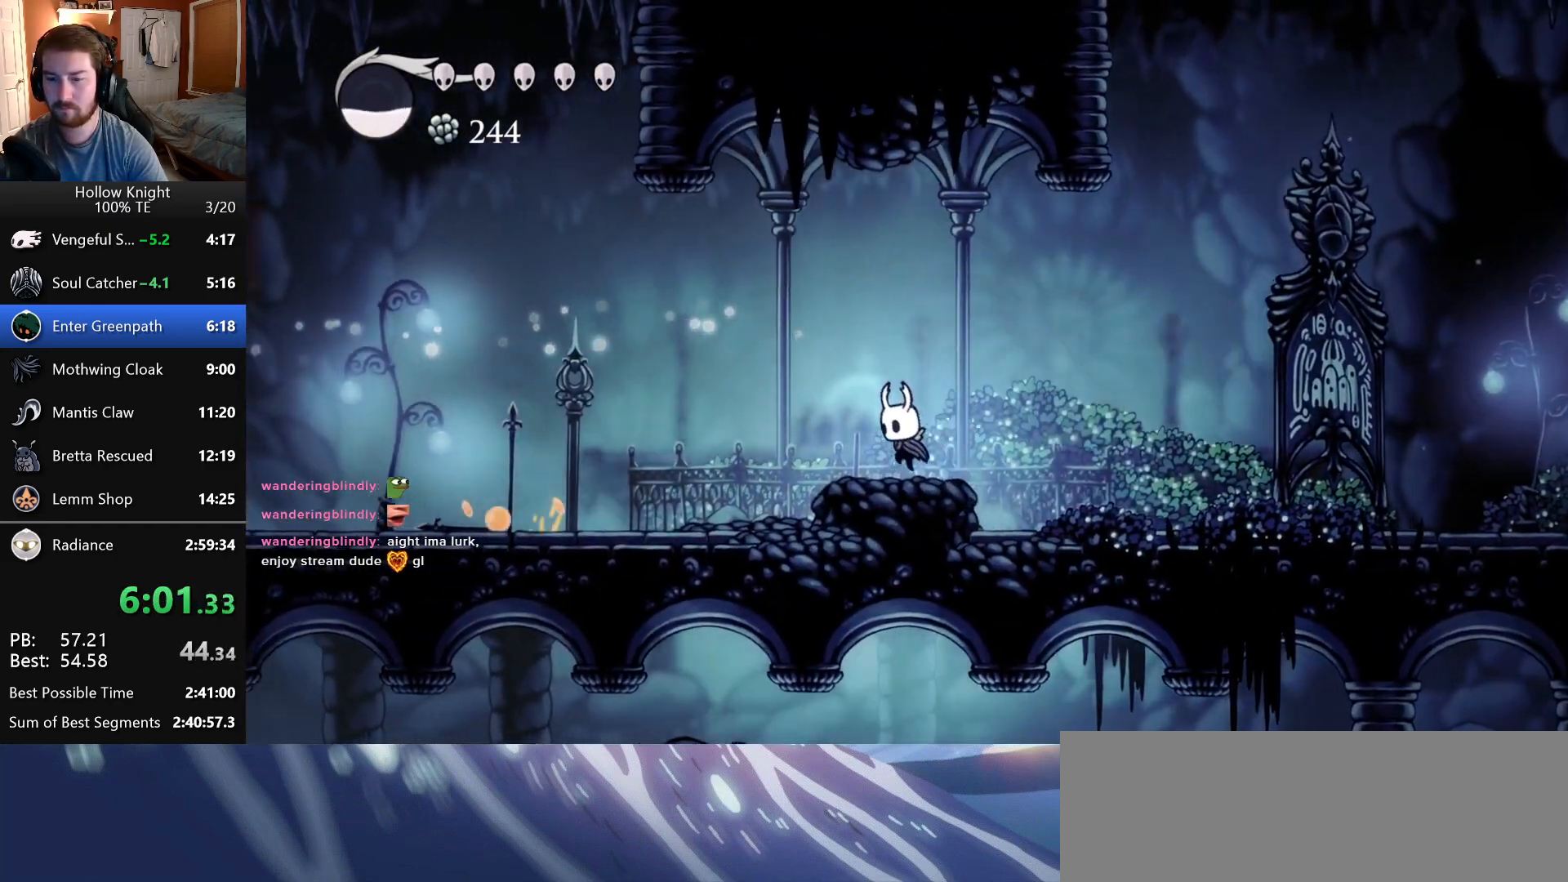
{"keys": ["left"], "events": [[116, "jump", "down"], [200, "jump", "up"]]}
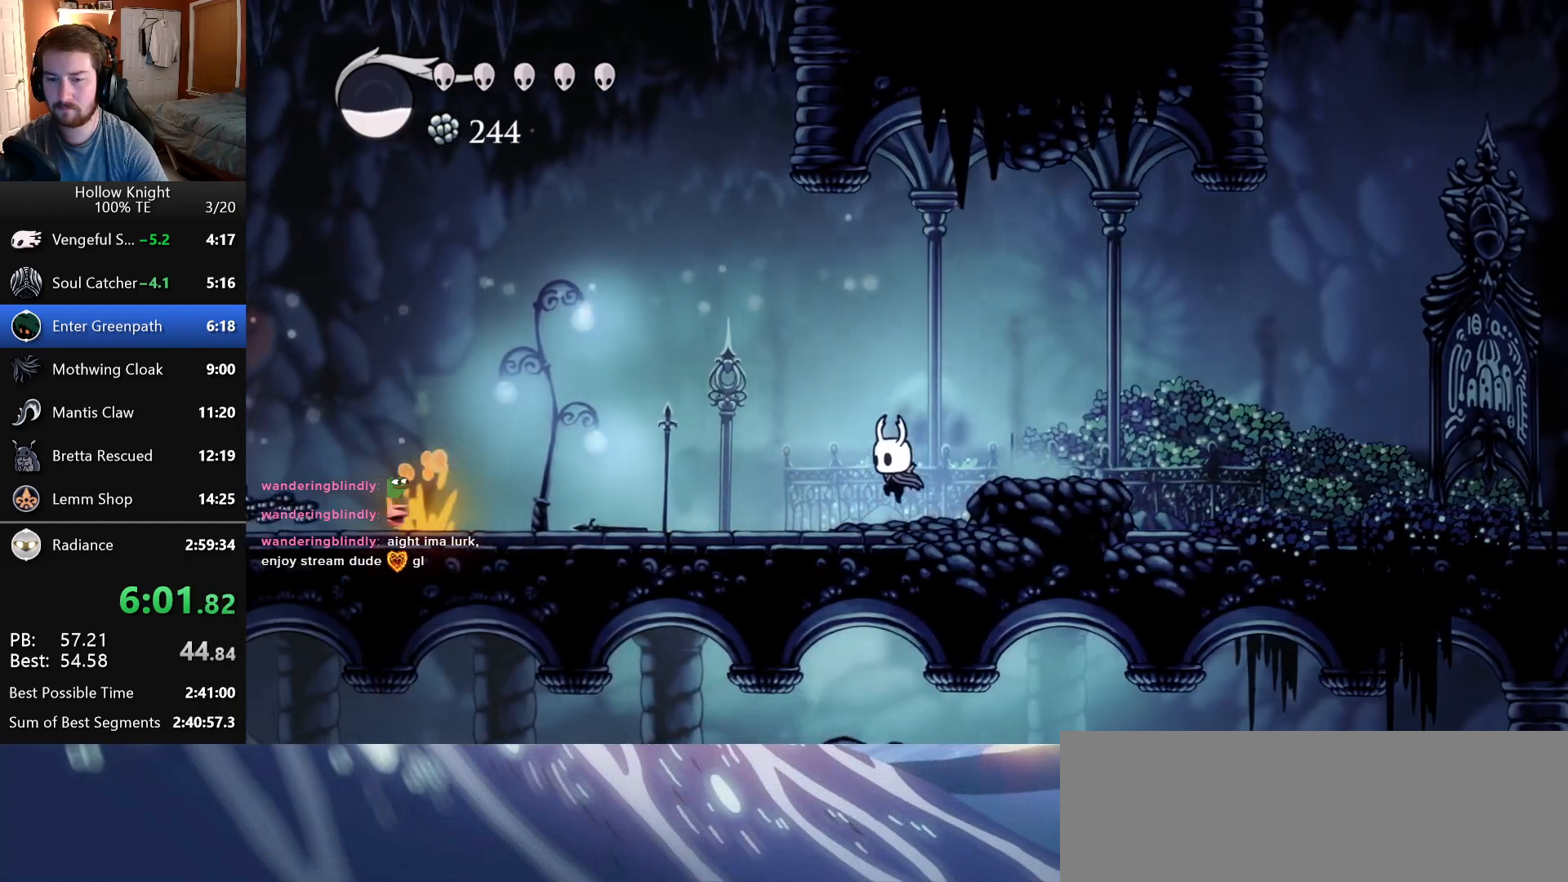
{"keys": ["left"], "events": [[250, "attack", "down"], [433, "attack", "up"]]}
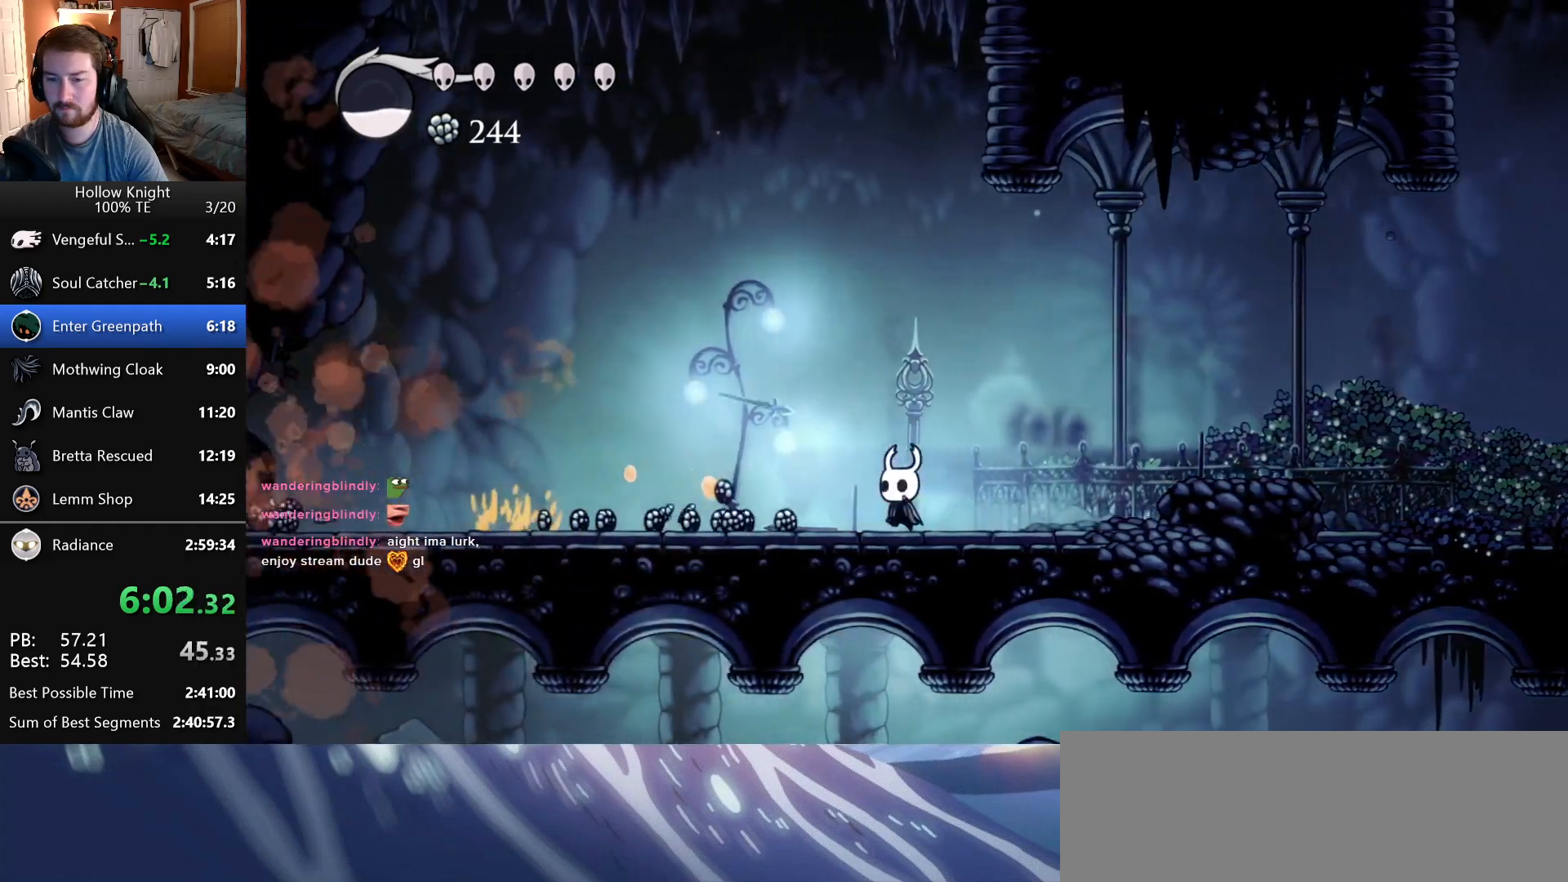
{"keys": ["attack", "left"], "events": [[383, "attack", "down"]]}
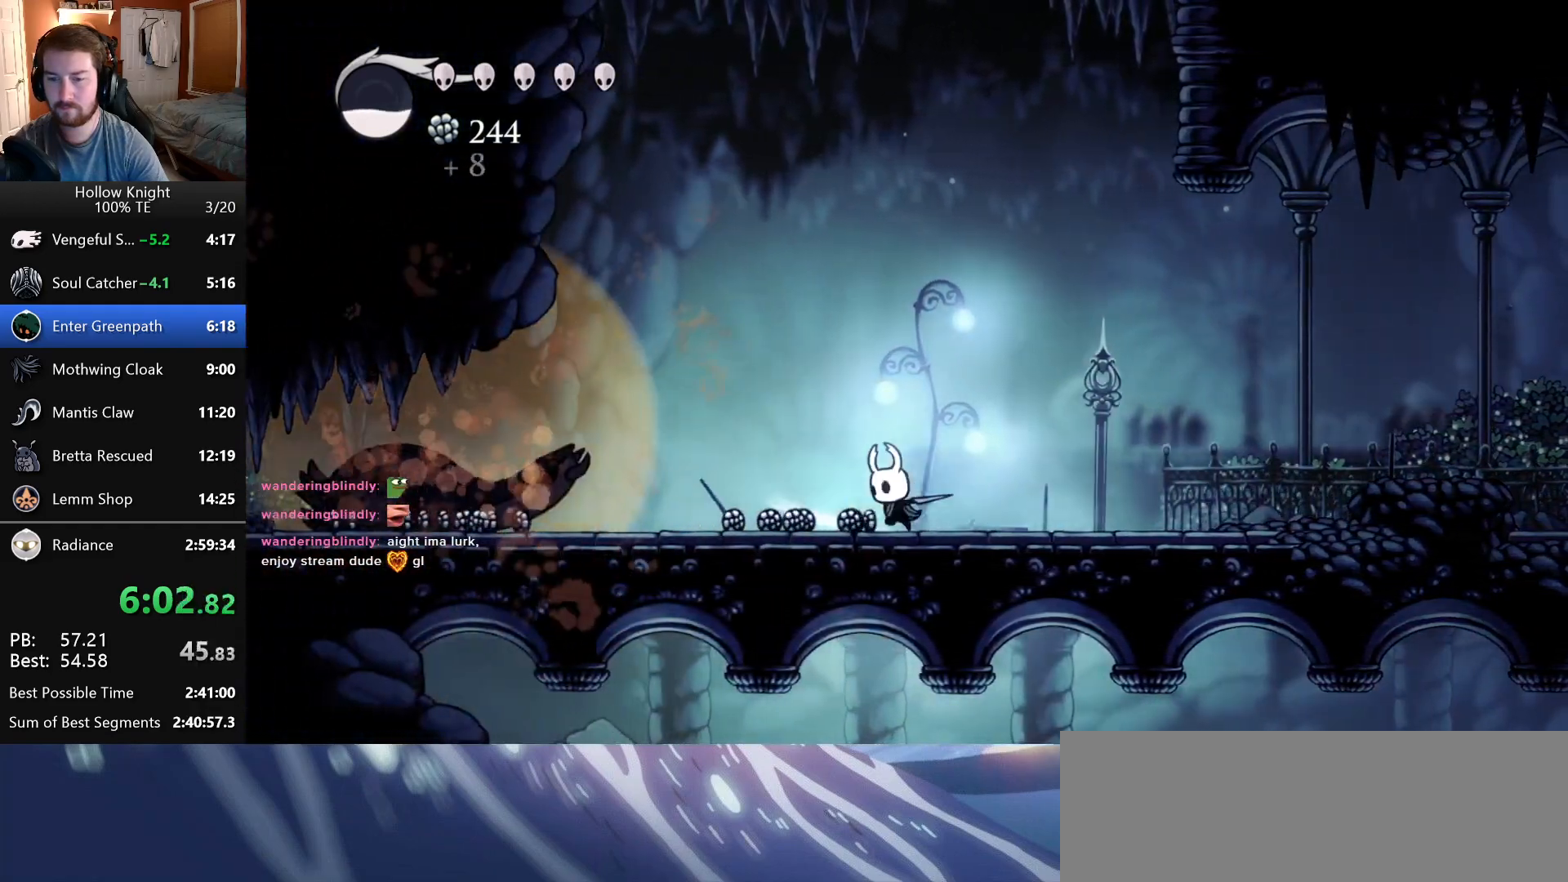
{"keys": ["left"], "events": [[66, "attack", "up"], [283, "attack", "down"], [450, "attack", "up"]]}
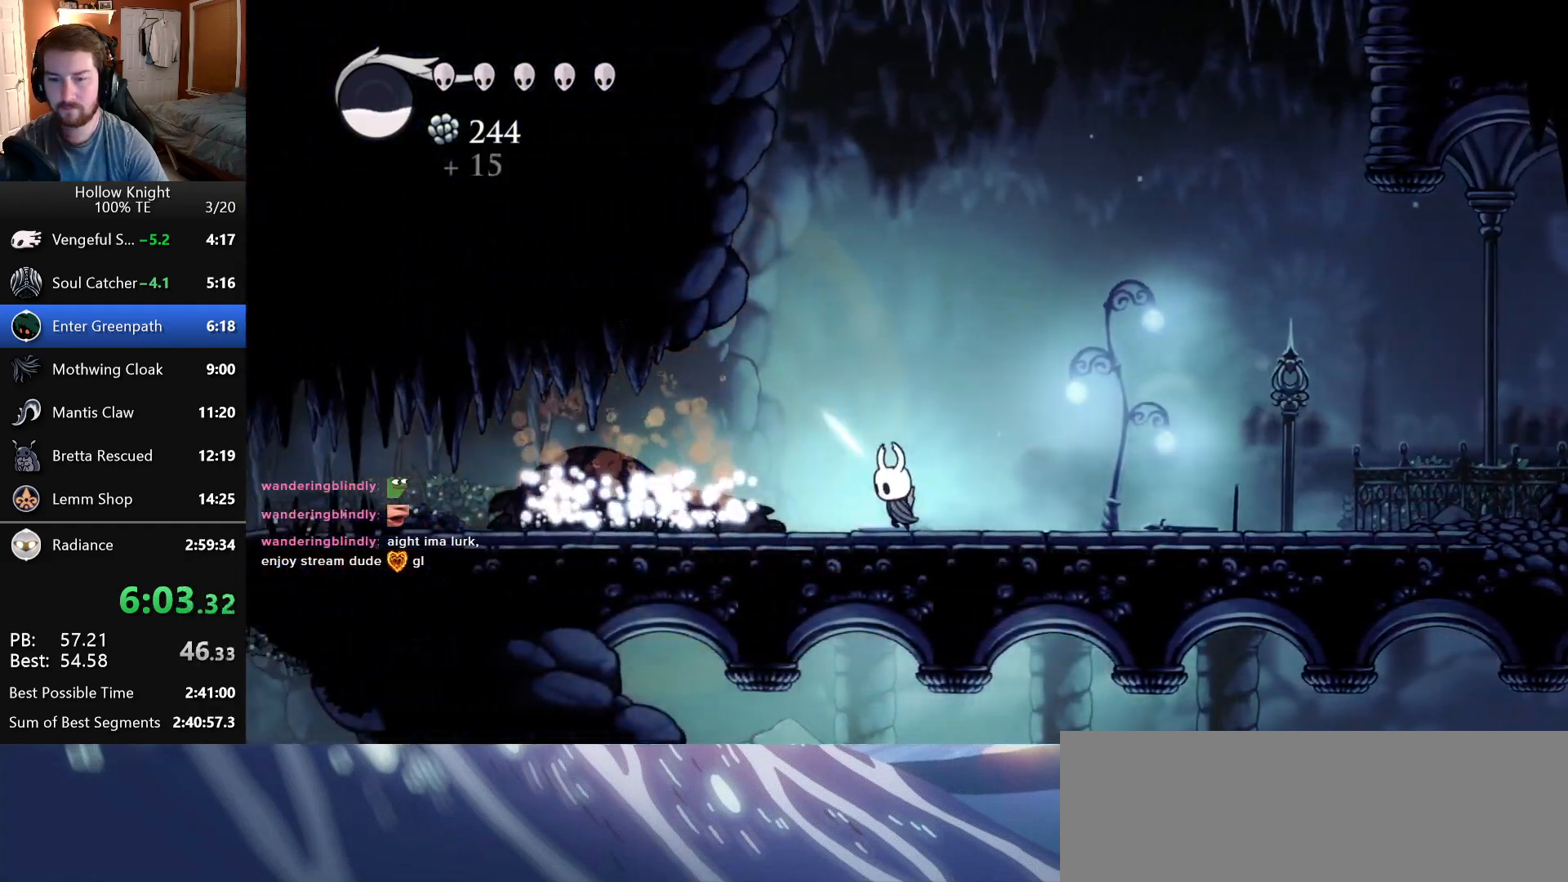
{"keys": ["left"], "events": [[233, "attack", "down"], [383, "attack", "up"]]}
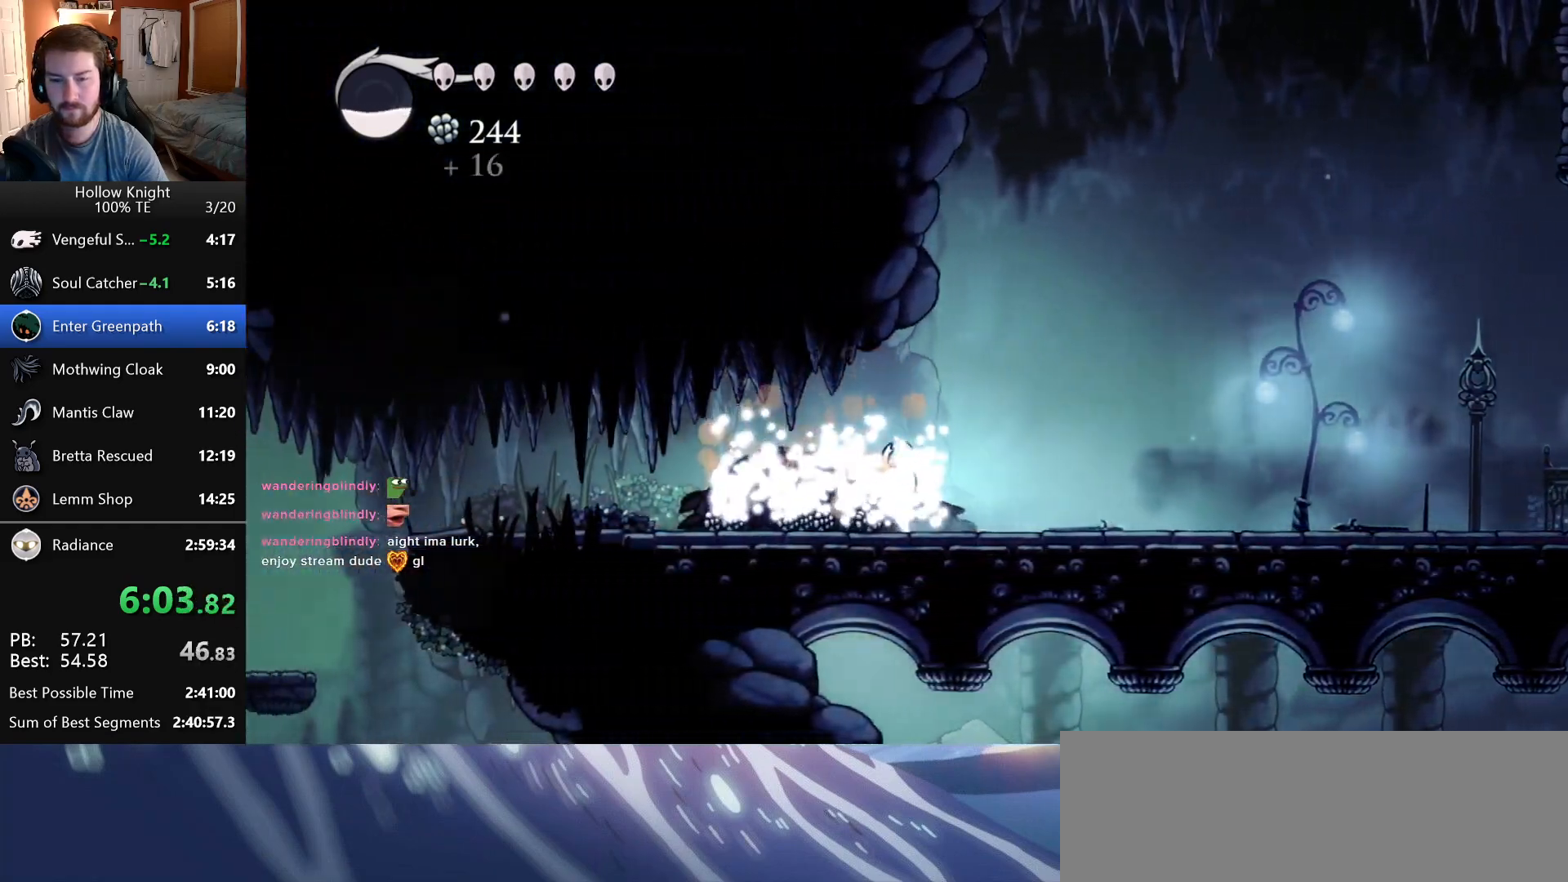
{"keys": ["attack", "left"], "events": [[483, "attack", "down"]]}
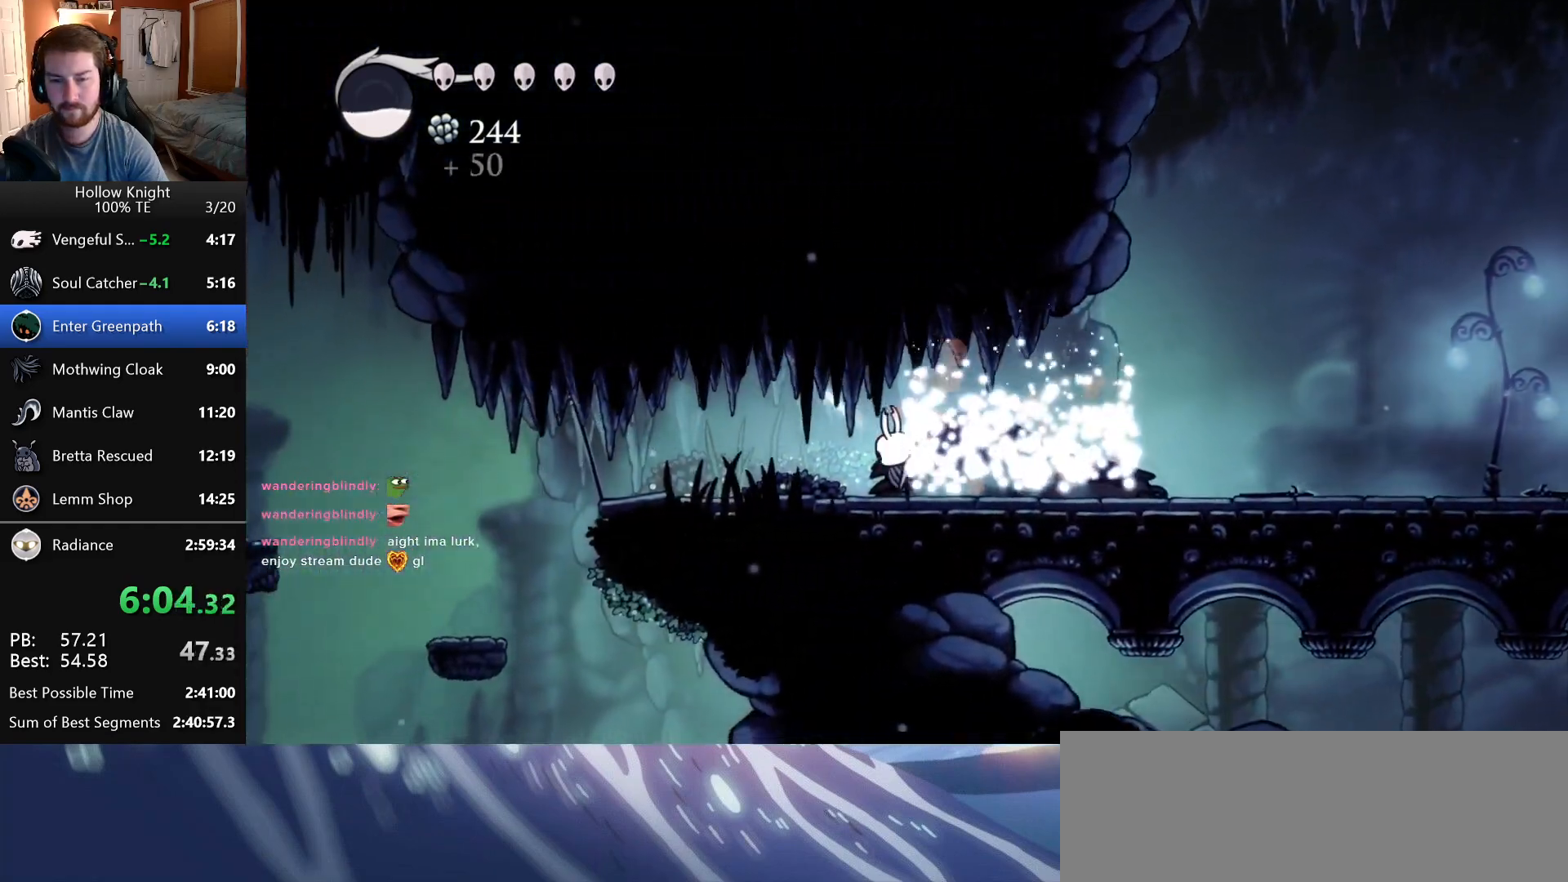
{"keys": ["attack", "left"], "events": [[150, "attack", "up"], [400, "attack", "down"]]}
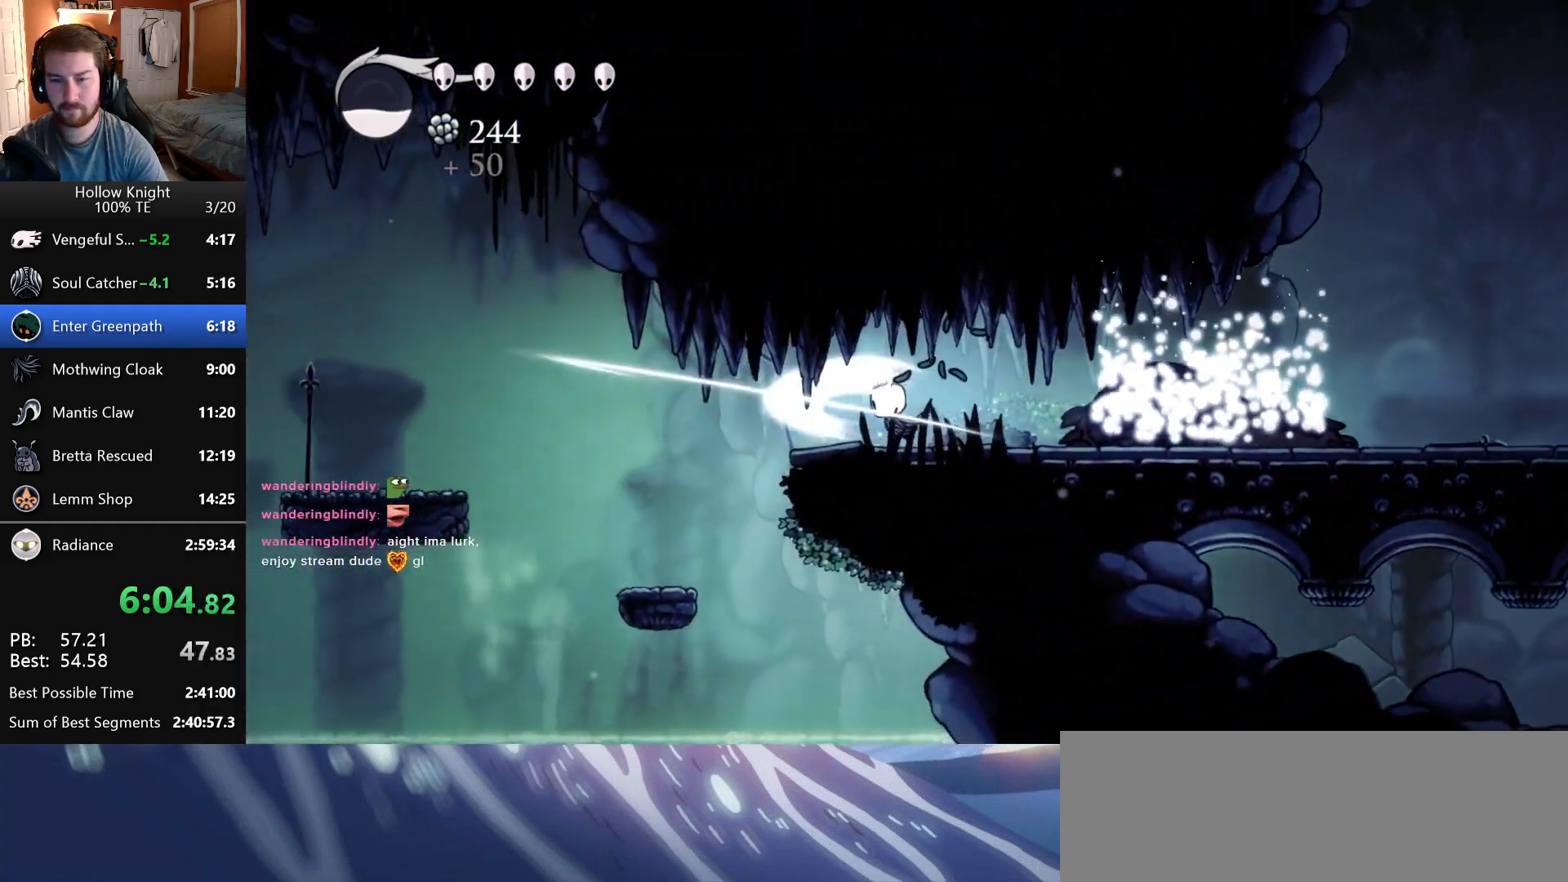
{"keys": ["left"], "events": [[50, "attack", "up"]]}
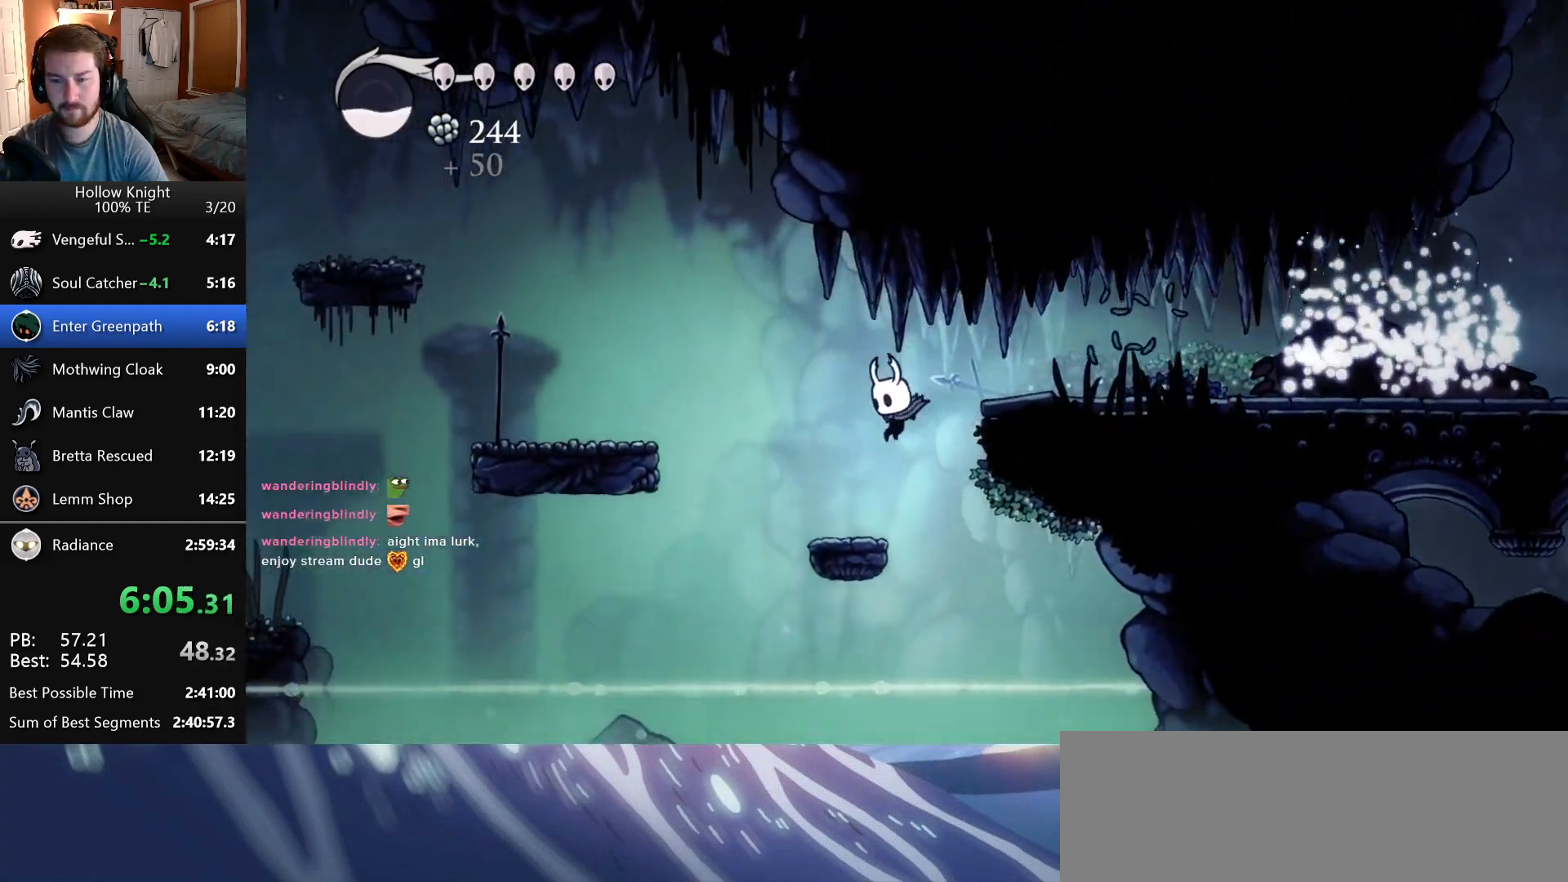
{"keys": ["left"], "events": [[166, "jump", "down"], [483, "jump", "up"]]}
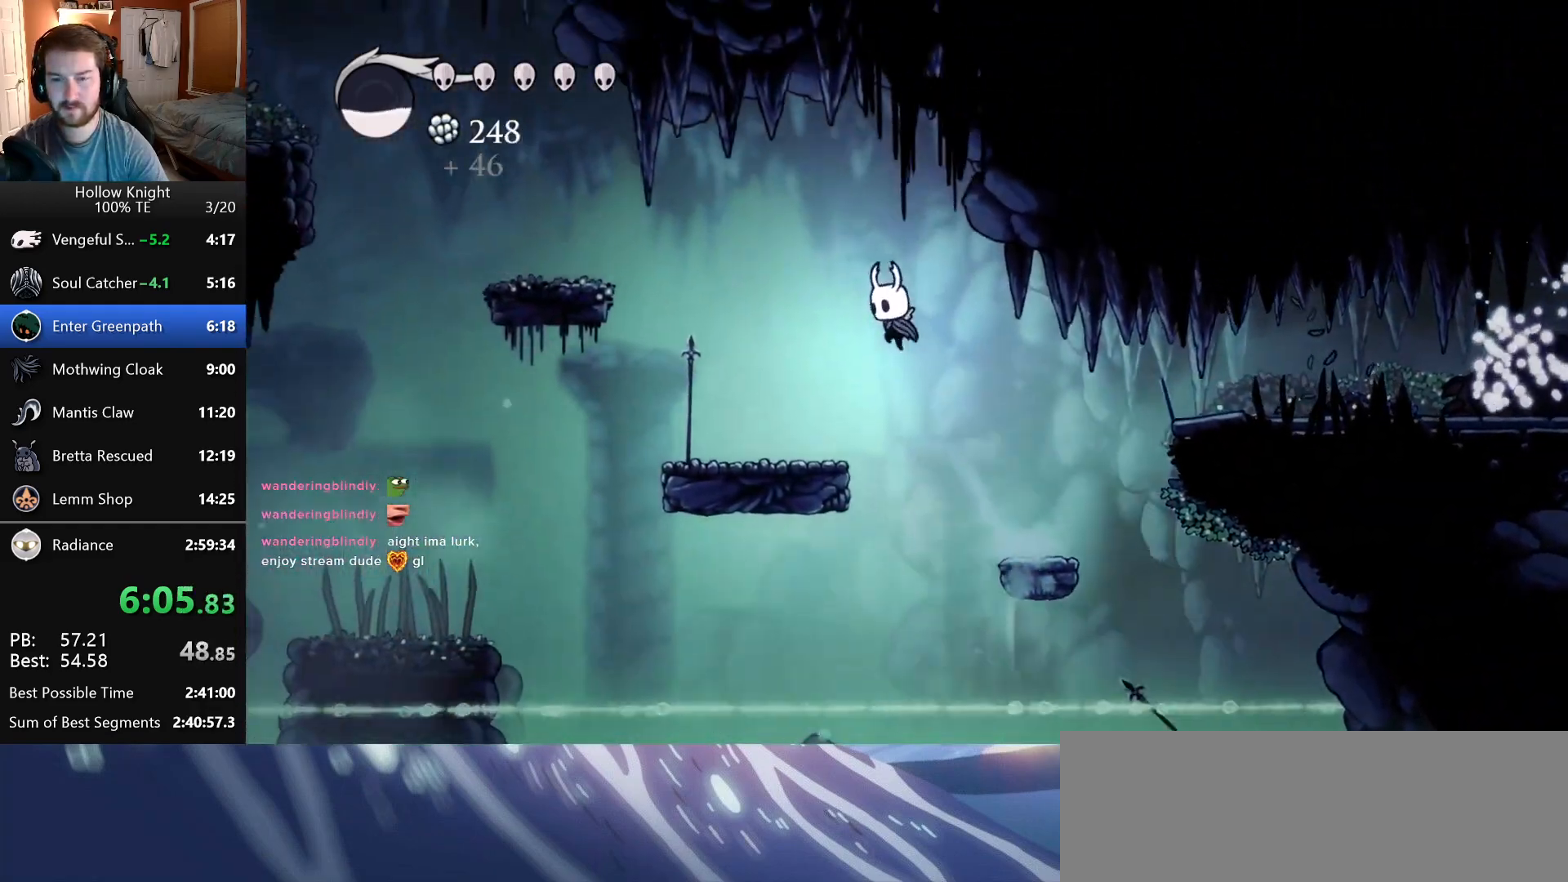
{"keys": ["jump", "left"], "events": [[116, "attack", "down"], [233, "attack", "up"], [366, "jump", "down"]]}